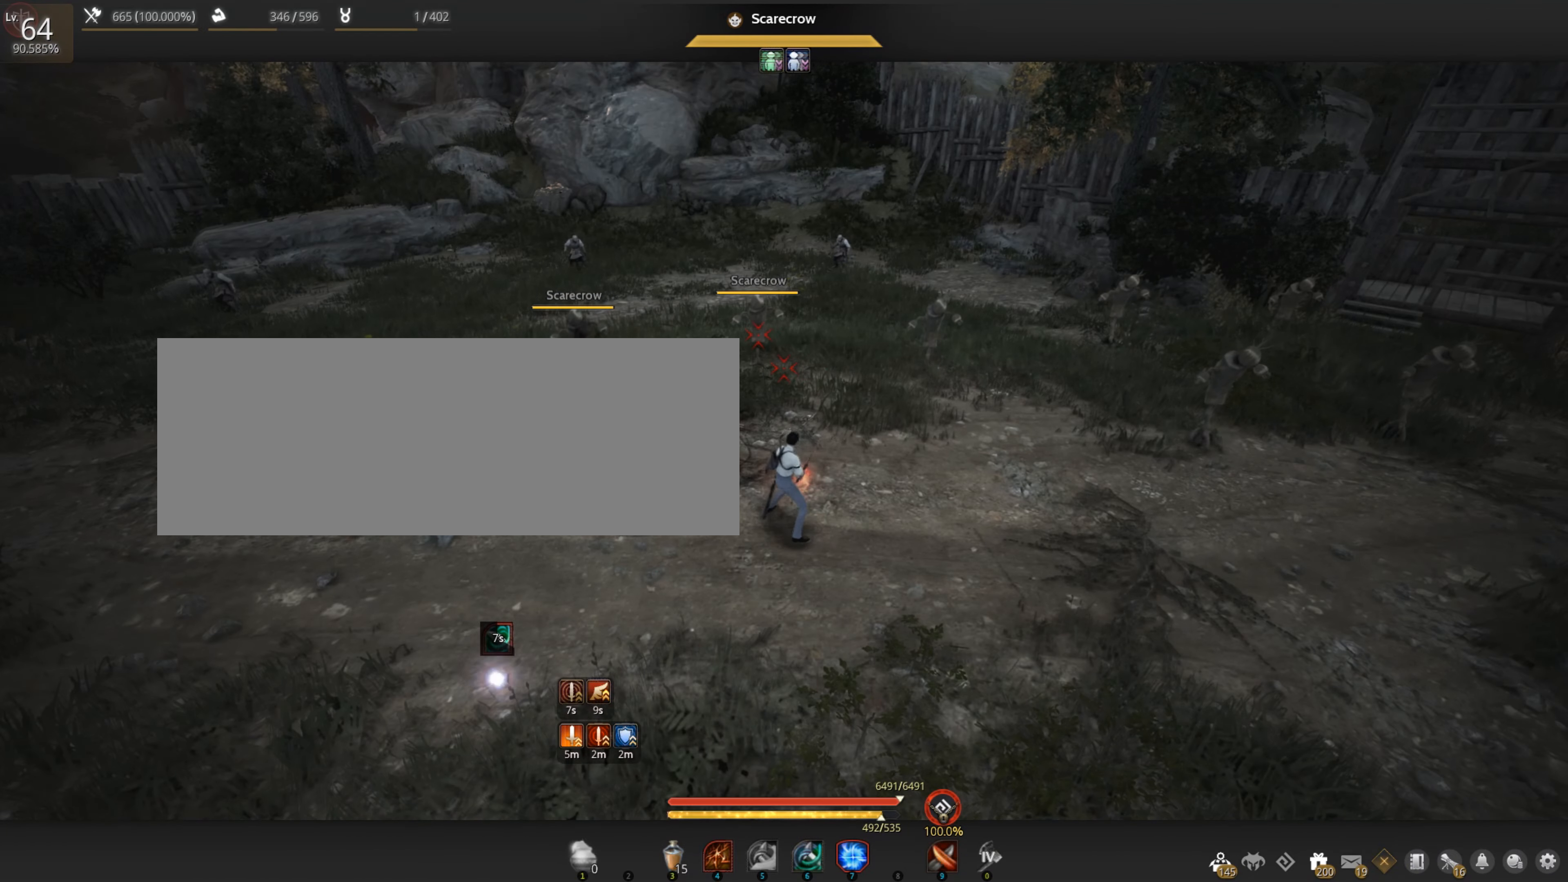
Gameplay with keyboard and mouse; each line is a JSON object with the keys and mouse buttons held at the frame after it. "events" lists presses ("down") and releases ("up") of "a", "c", "d", "e", "f", "q", "s", "shift", "space", "tab", "w", "x", "z", "mouse_left" and "mouse_right" between this image and that frame as [ms after this image, input, new state], when the widget could be followed in between. "mouse_left", "mouse_right" = the "left", "right" buttons of the "mouse" list. No other keys are recorded. Mouse movement is not recorded.
{"keys": [], "mouse": [], "events": []}
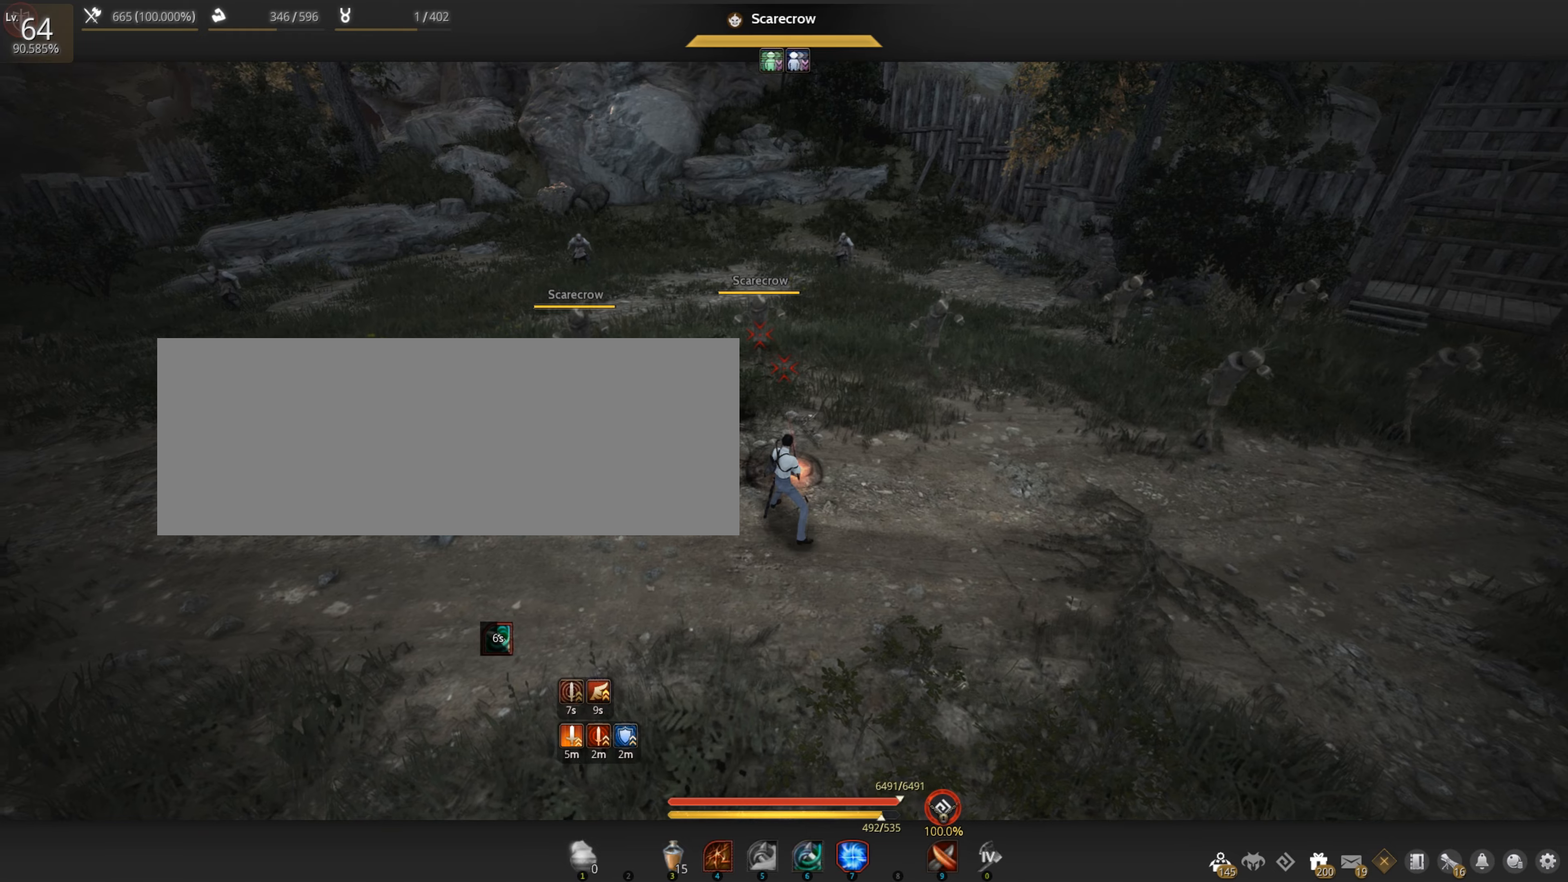
{"keys": ["e", "shift"], "mouse": [], "events": [[233, "shift", "down"], [500, "e", "down"]]}
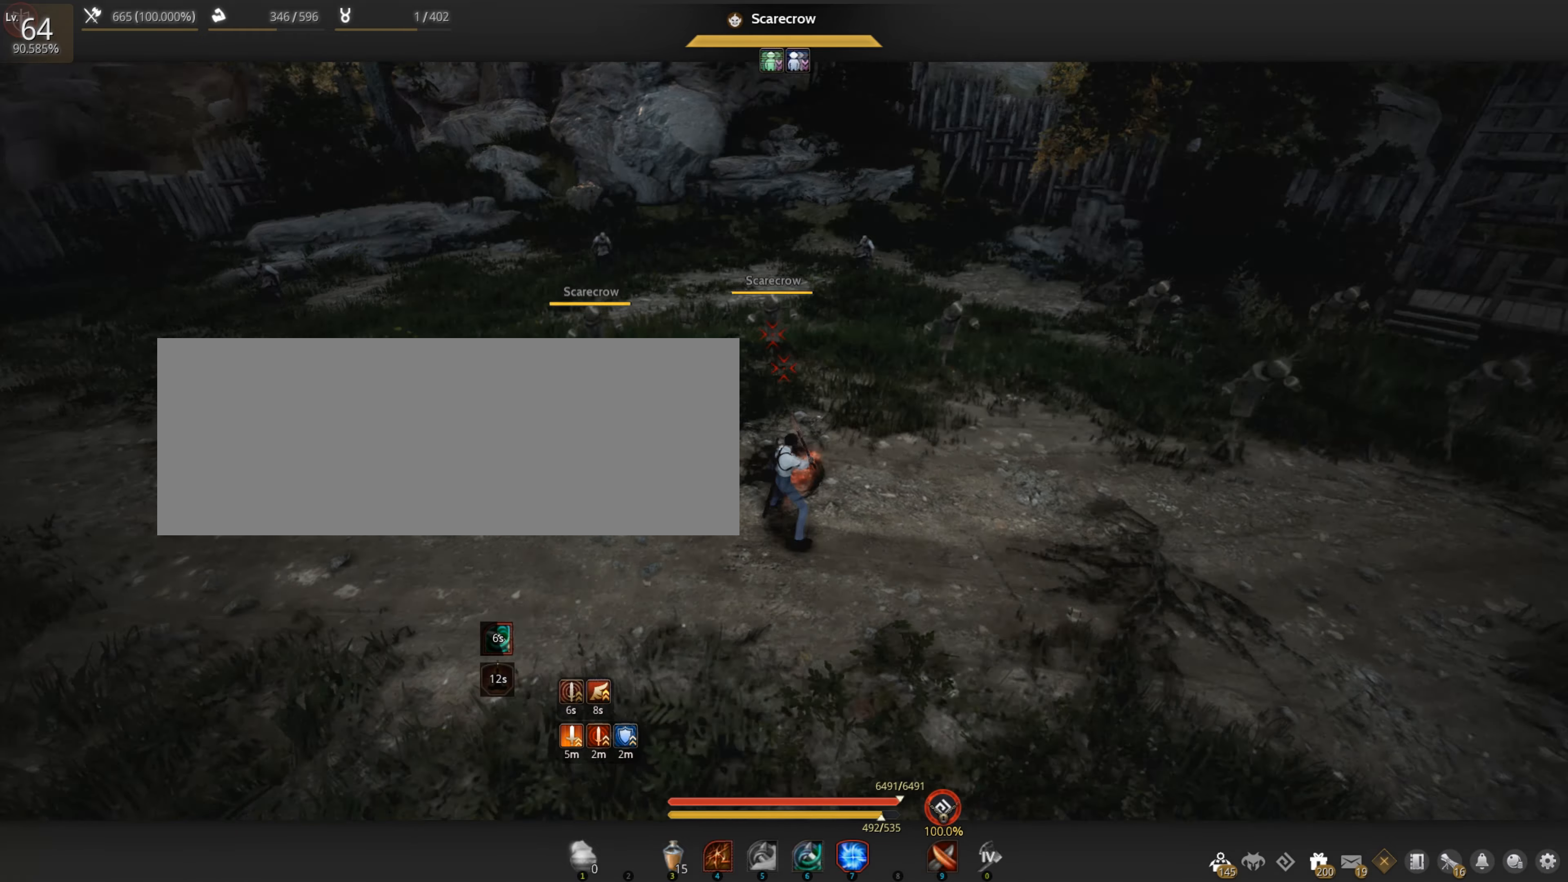
{"keys": [], "mouse": ["left", "right"], "events": [[116, "e", "up"], [133, "shift", "up"], [300, "w", "down"], [400, "mouse_right", "down"], [433, "w", "up"], [500, "mouse_left", "down"]]}
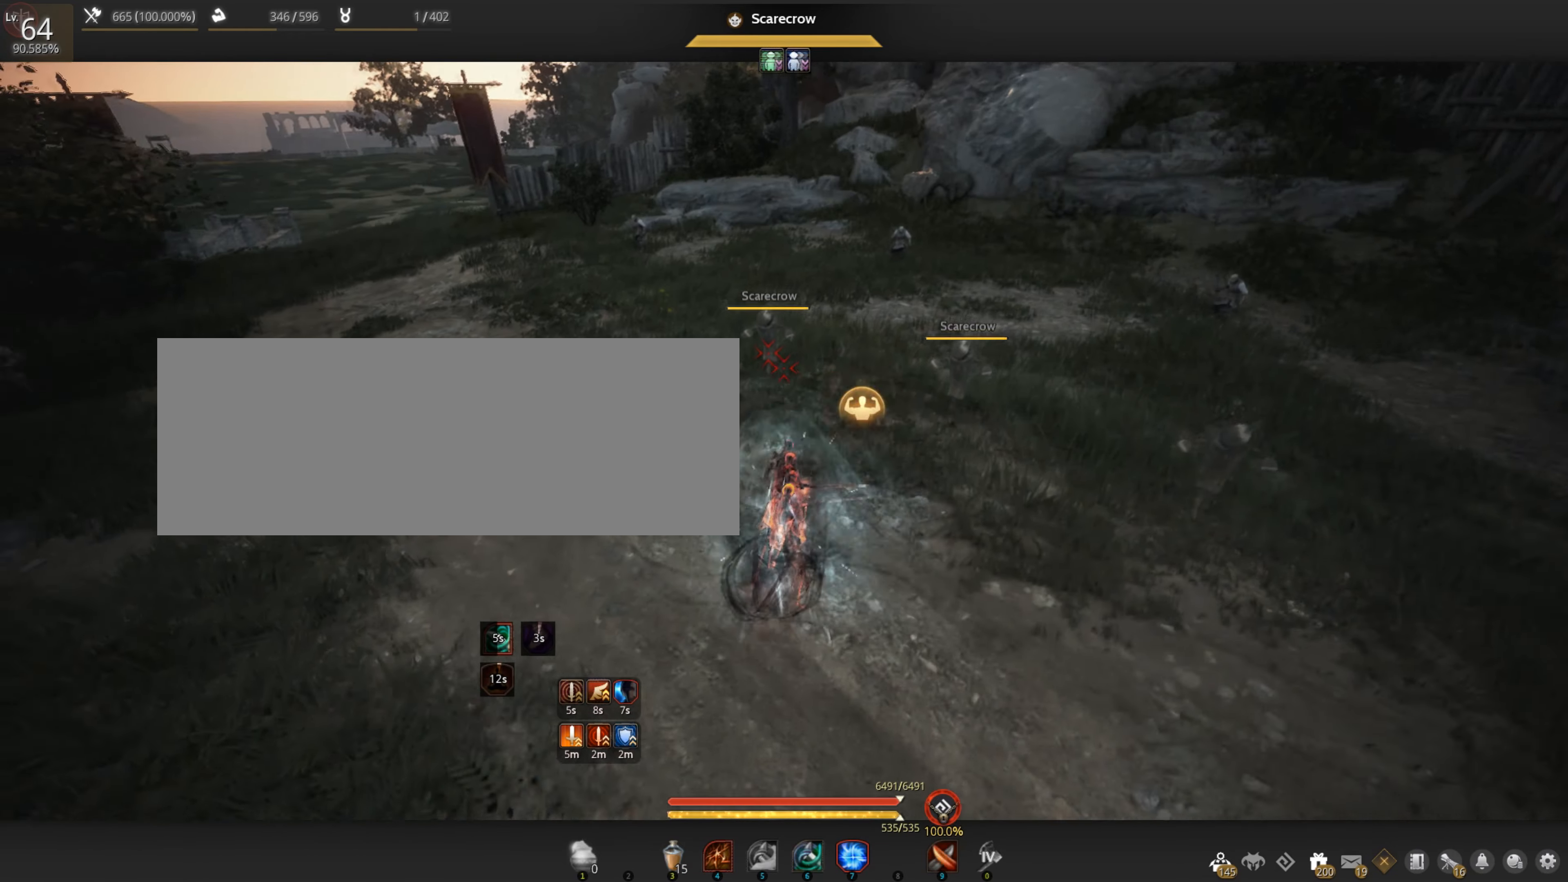
{"keys": [], "mouse": [], "events": [[150, "mouse_right", "up"], [166, "mouse_left", "up"]]}
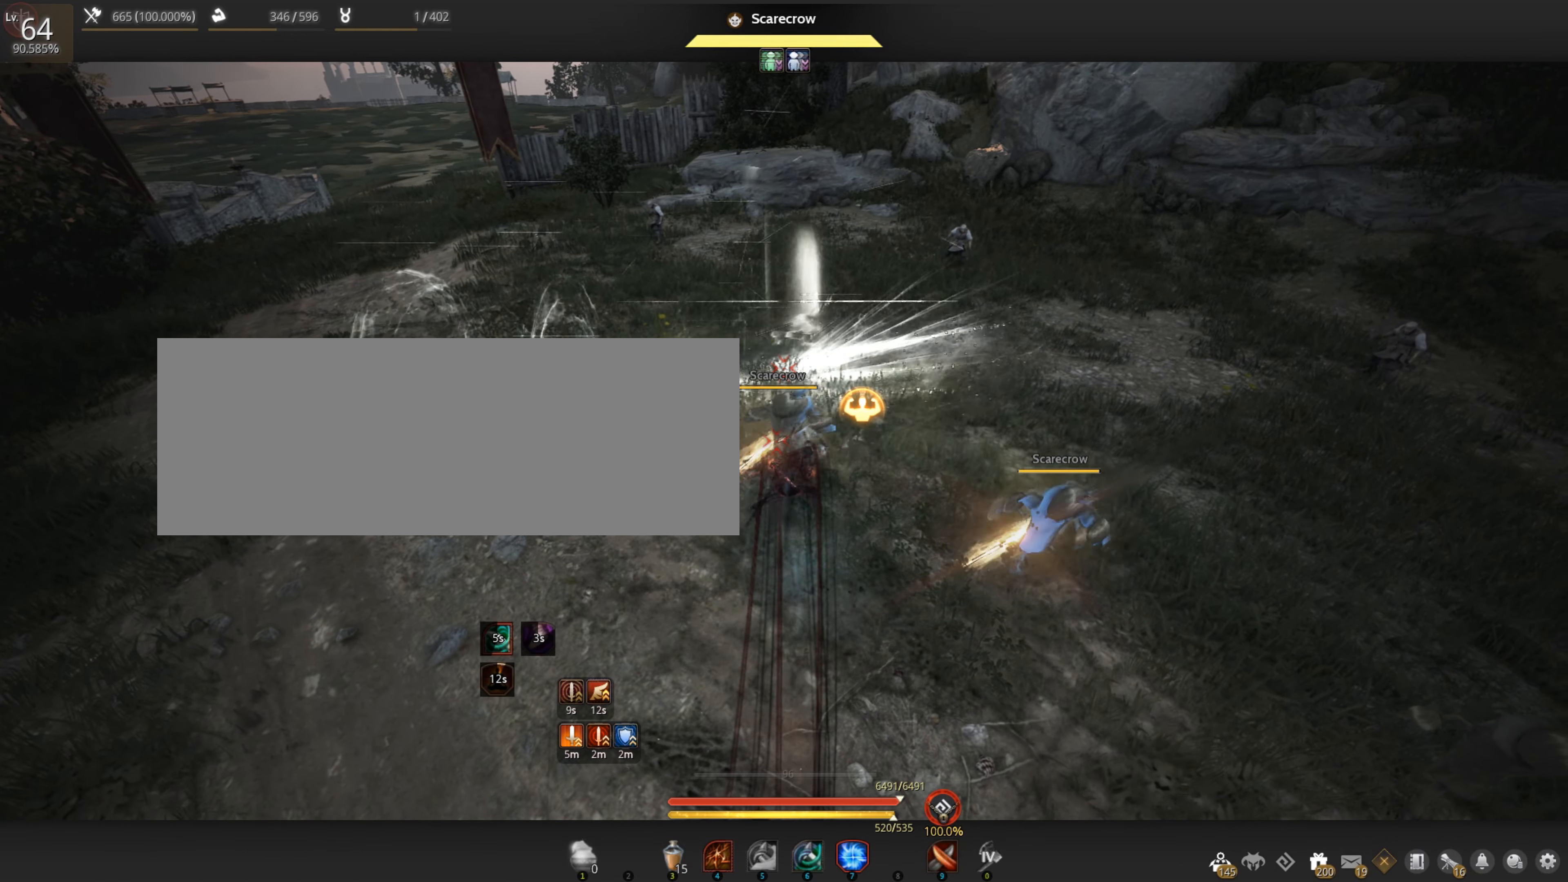
{"keys": [], "mouse": [], "events": []}
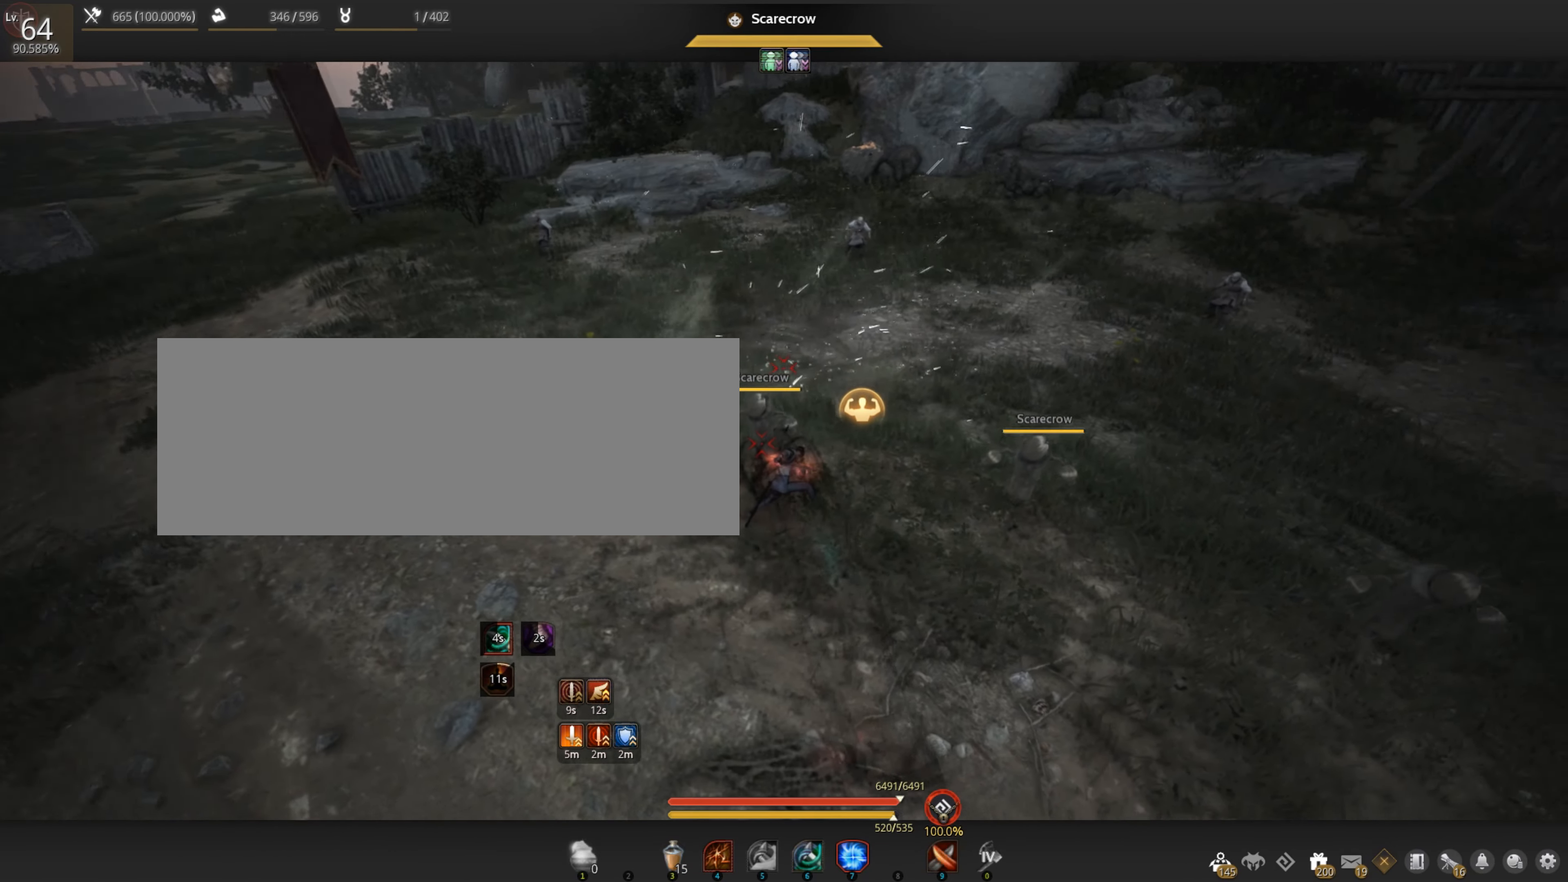
{"keys": [], "mouse": ["right"], "events": [[400, "mouse_right", "down"]]}
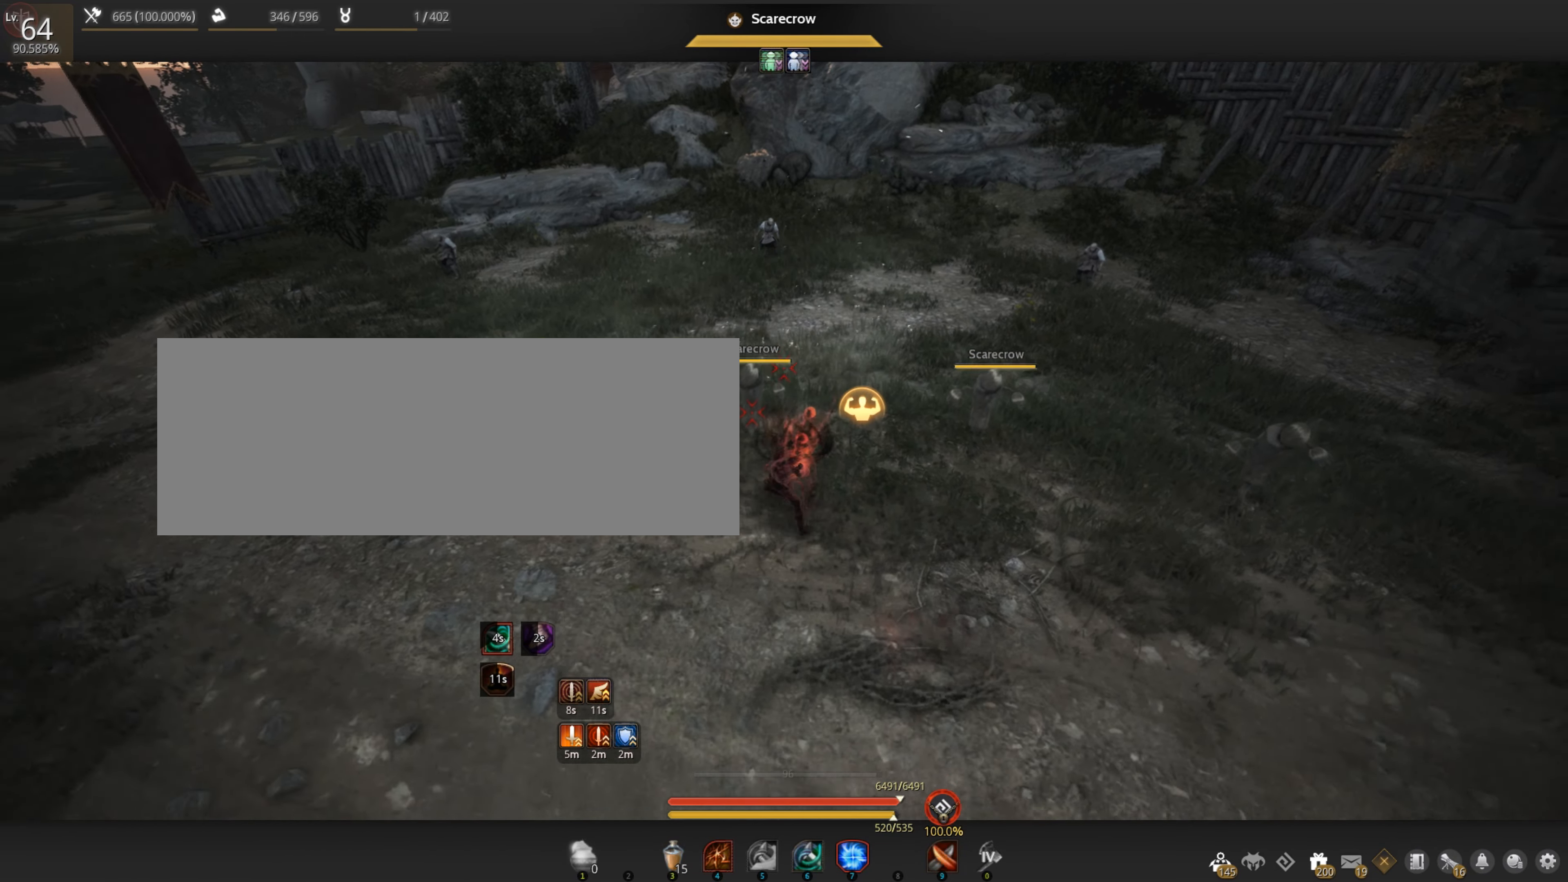
{"keys": ["w"], "mouse": [], "events": [[66, "mouse_right", "up"], [216, "w", "down"]]}
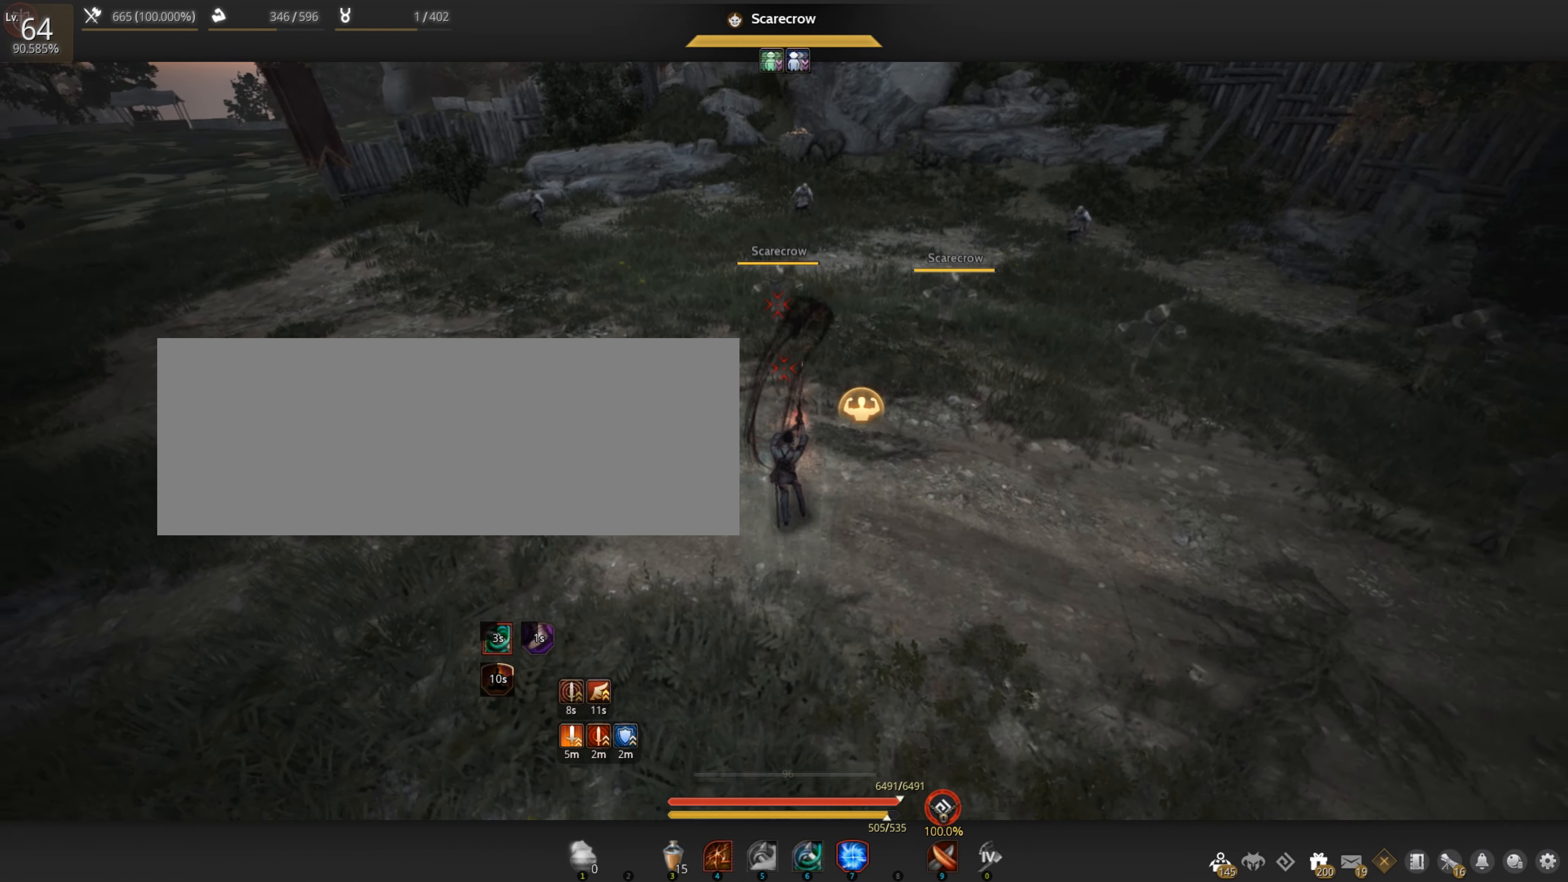
{"keys": ["w"], "mouse": [], "events": [[200, "w", "up"], [500, "w", "down"]]}
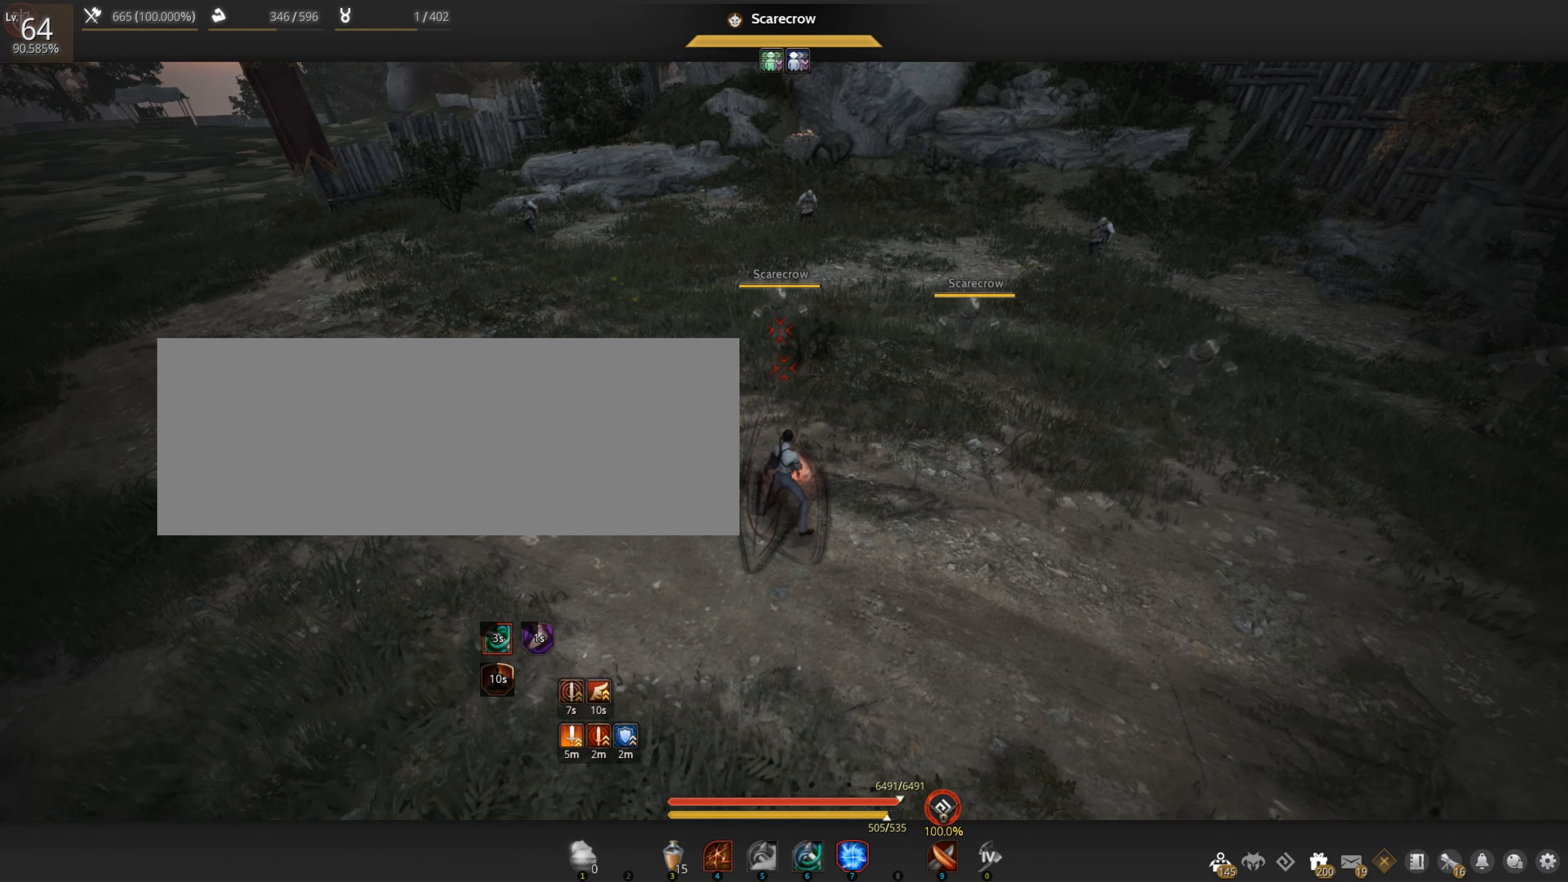
{"keys": [], "mouse": ["left", "right"], "events": [[116, "s", "down"], [150, "mouse_left", "down"], [150, "w", "up"], [250, "s", "up"], [350, "mouse_right", "down"]]}
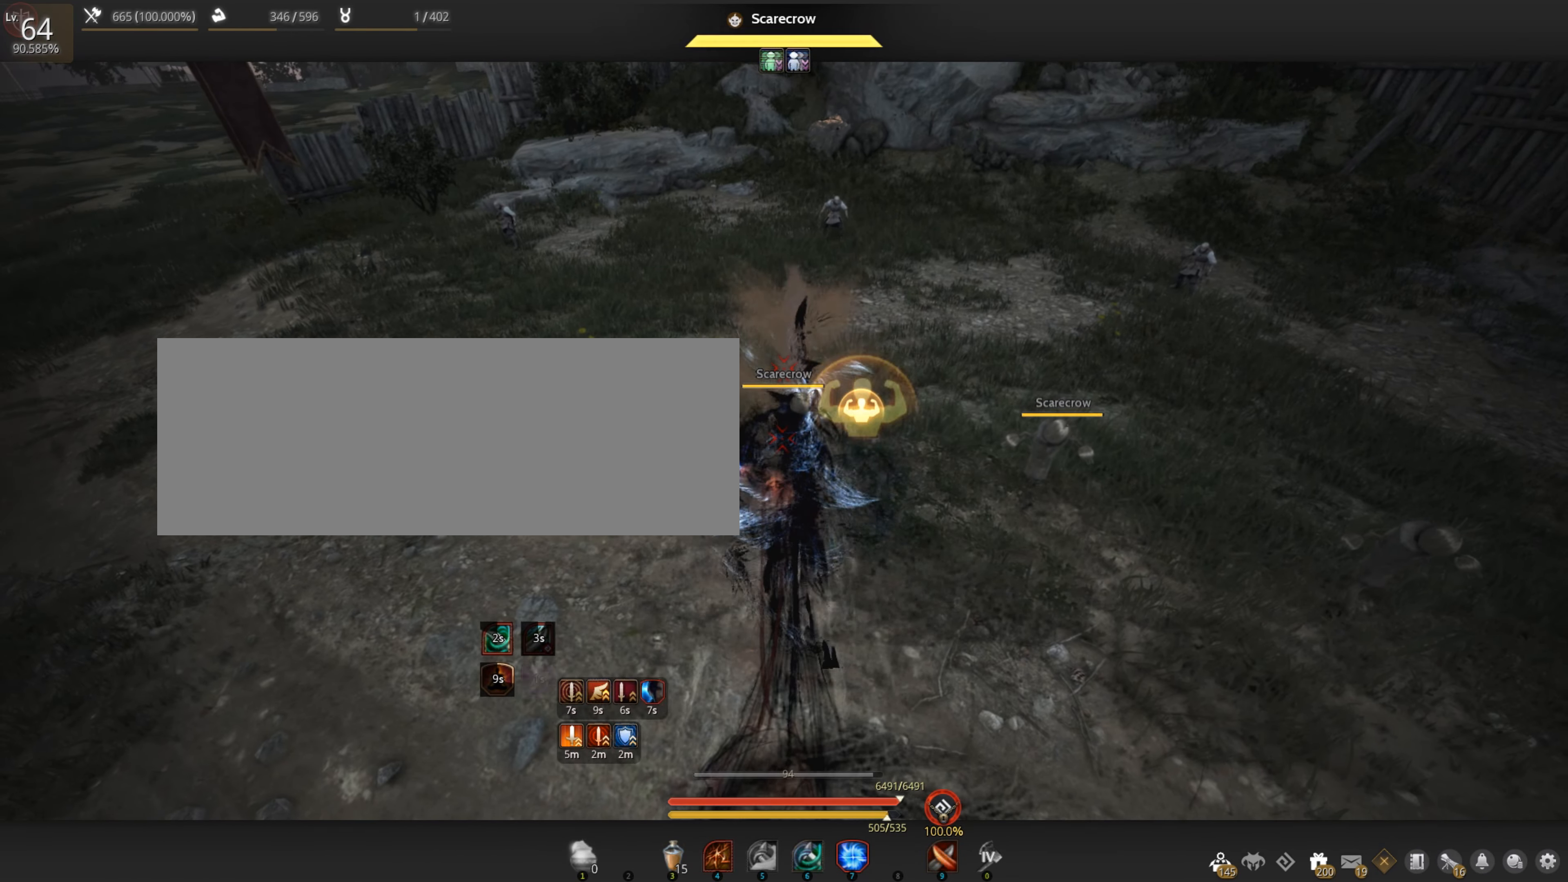
{"keys": [], "mouse": [], "events": [[133, "mouse_left", "up"], [133, "mouse_right", "up"]]}
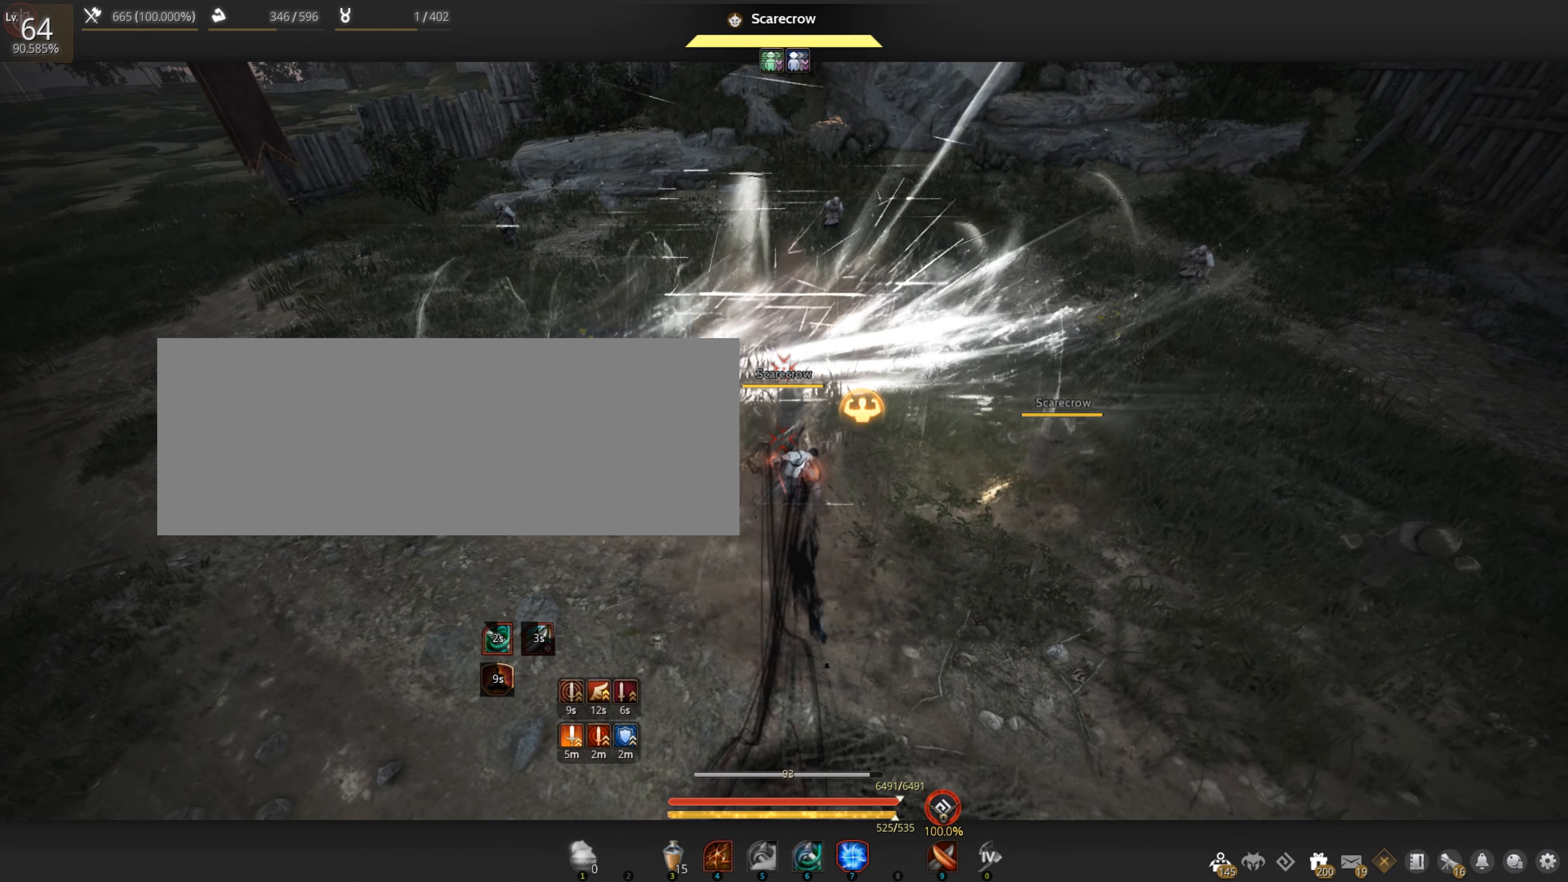
{"keys": [], "mouse": [], "events": []}
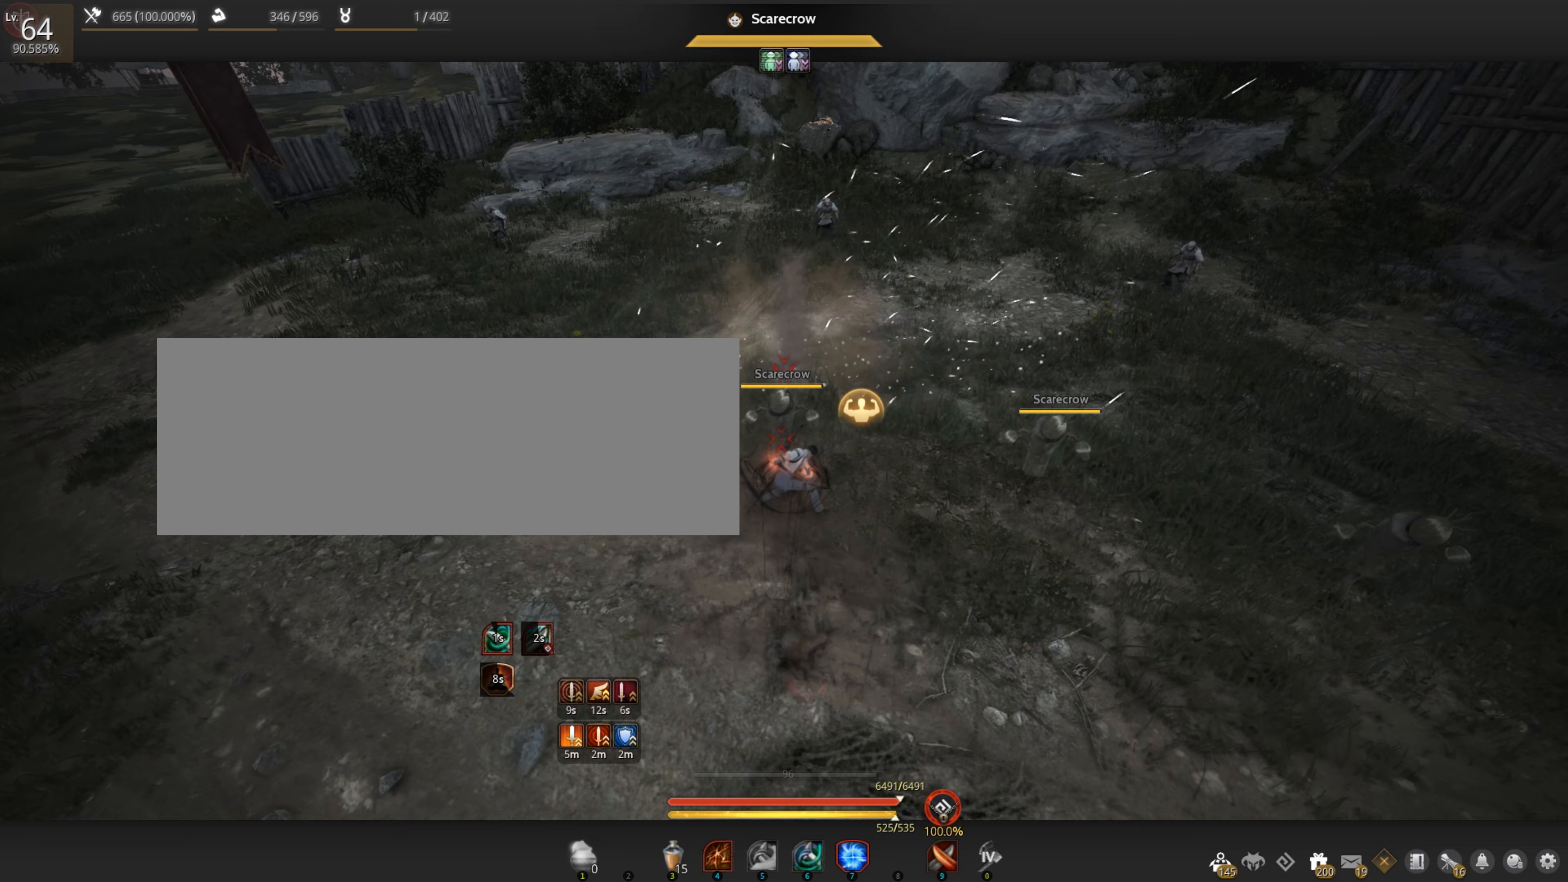
{"keys": [], "mouse": [], "events": []}
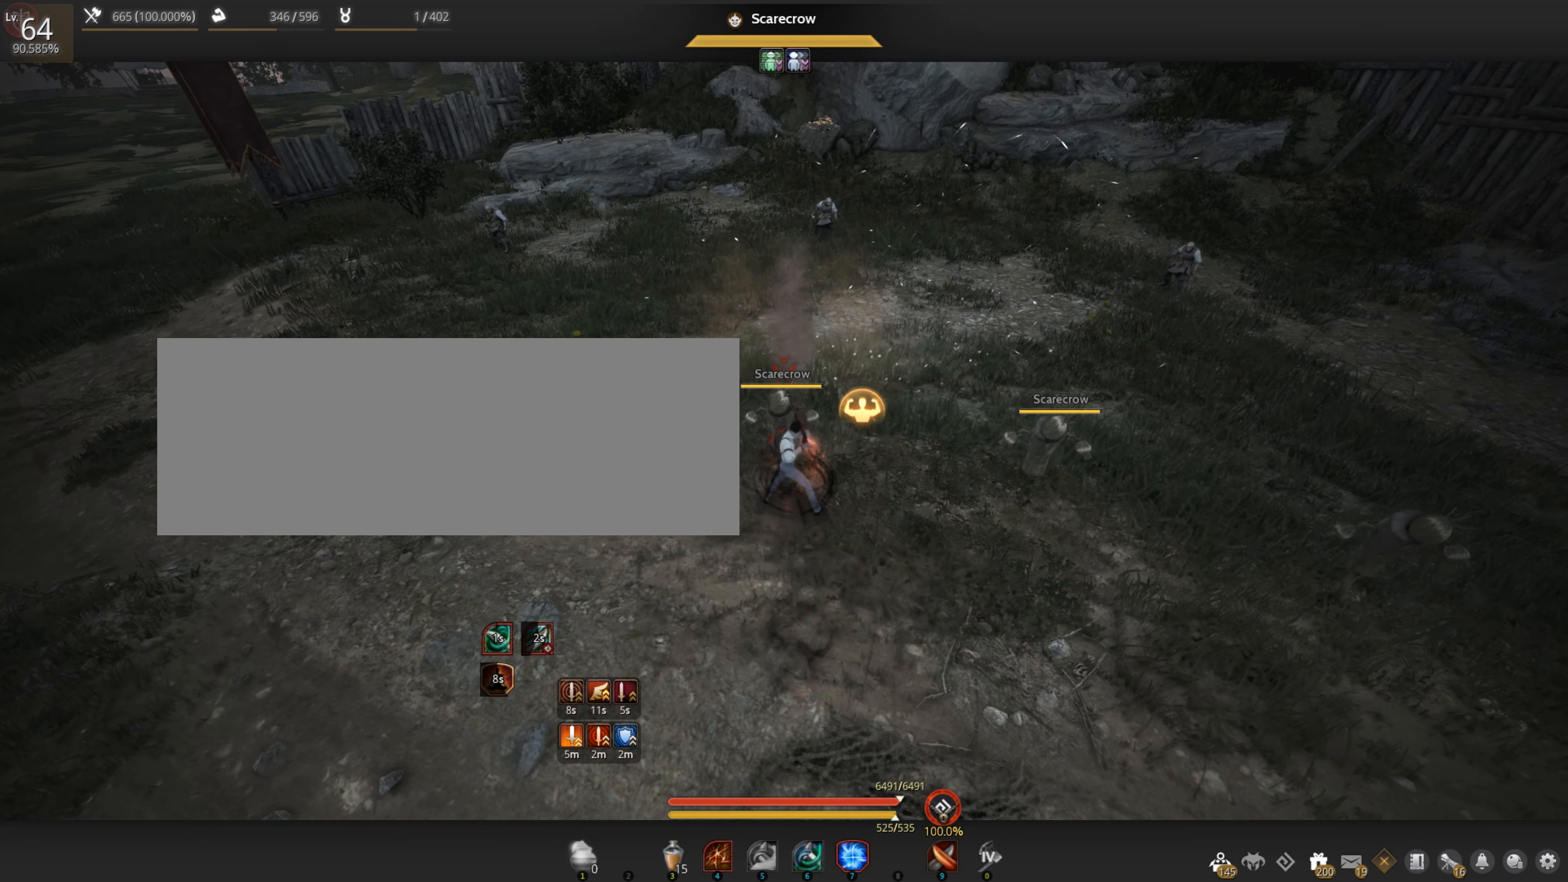
{"keys": [], "mouse": [], "events": []}
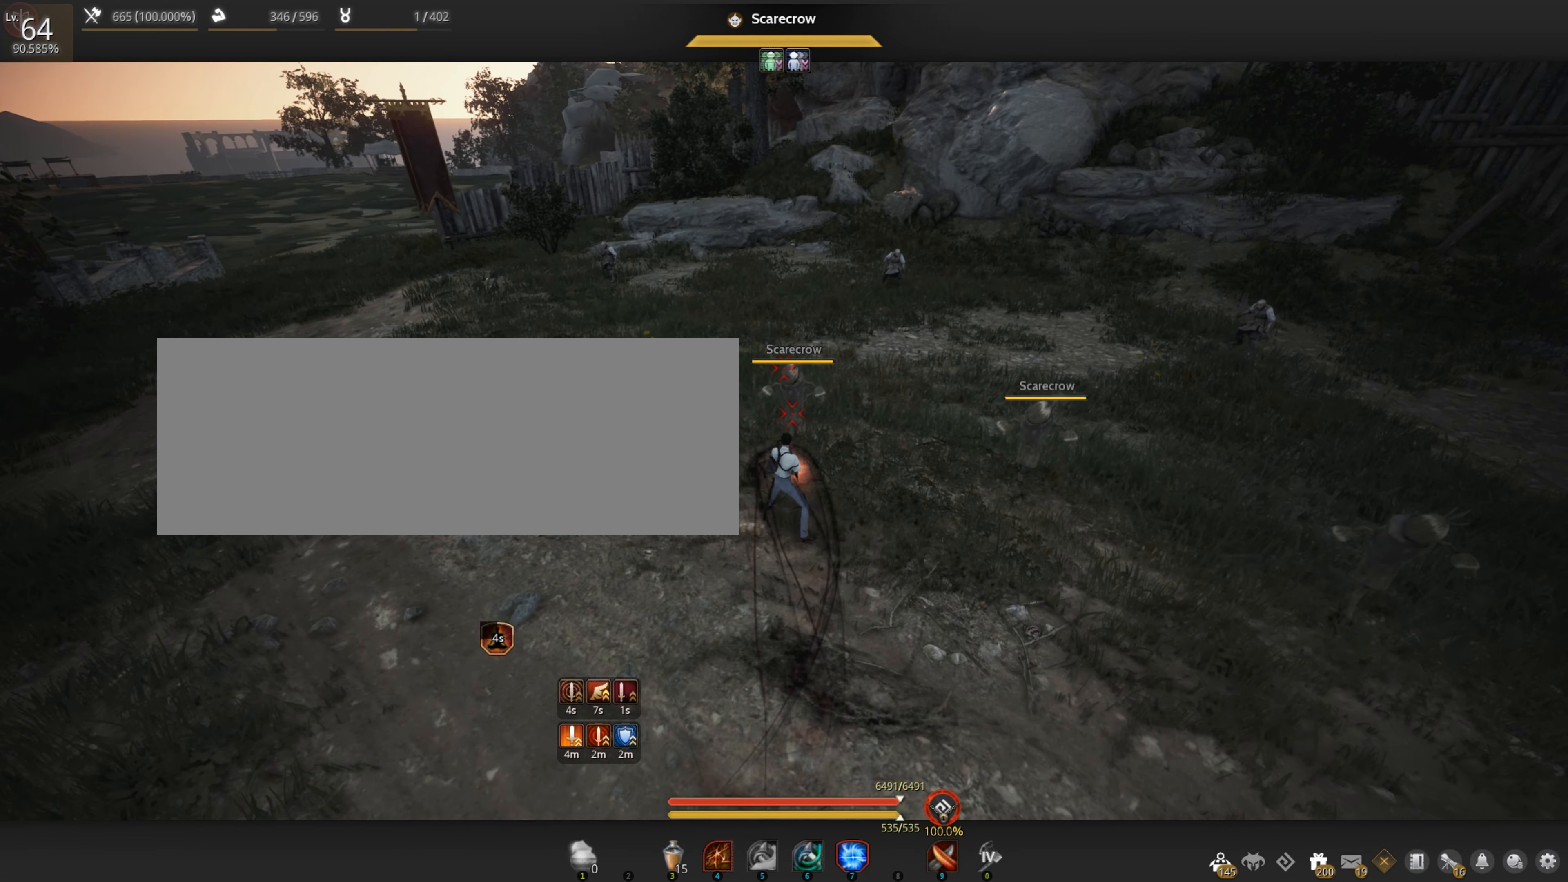
{"keys": ["s", "space"], "mouse": [], "events": [[383, "s", "down"], [417, "space", "down"]]}
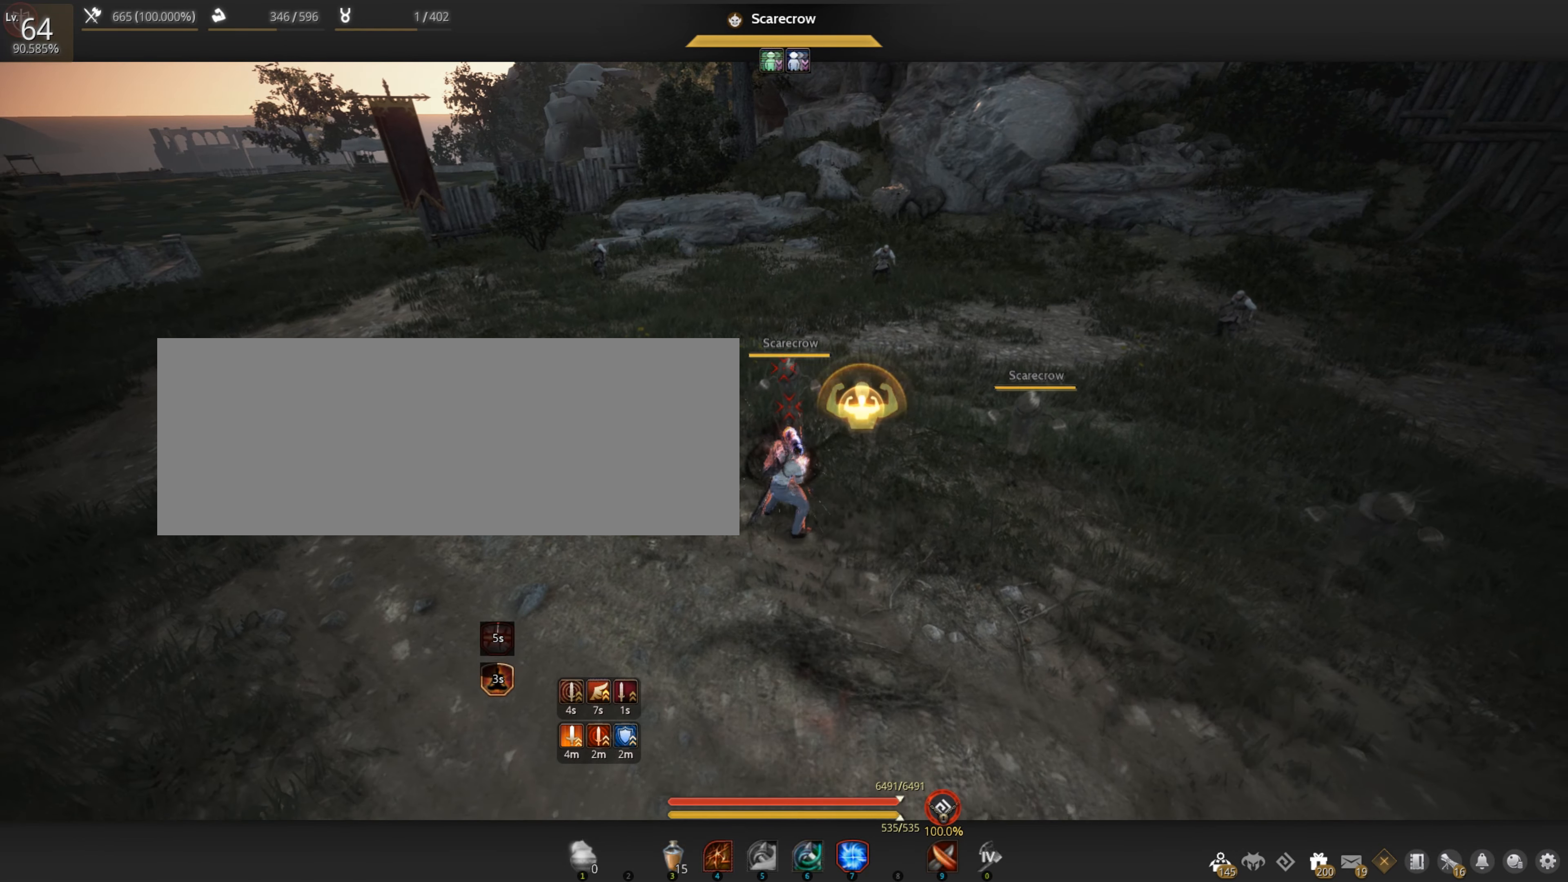
{"keys": [], "mouse": ["right"], "events": [[133, "space", "up"], [183, "s", "up"], [350, "mouse_right", "down"]]}
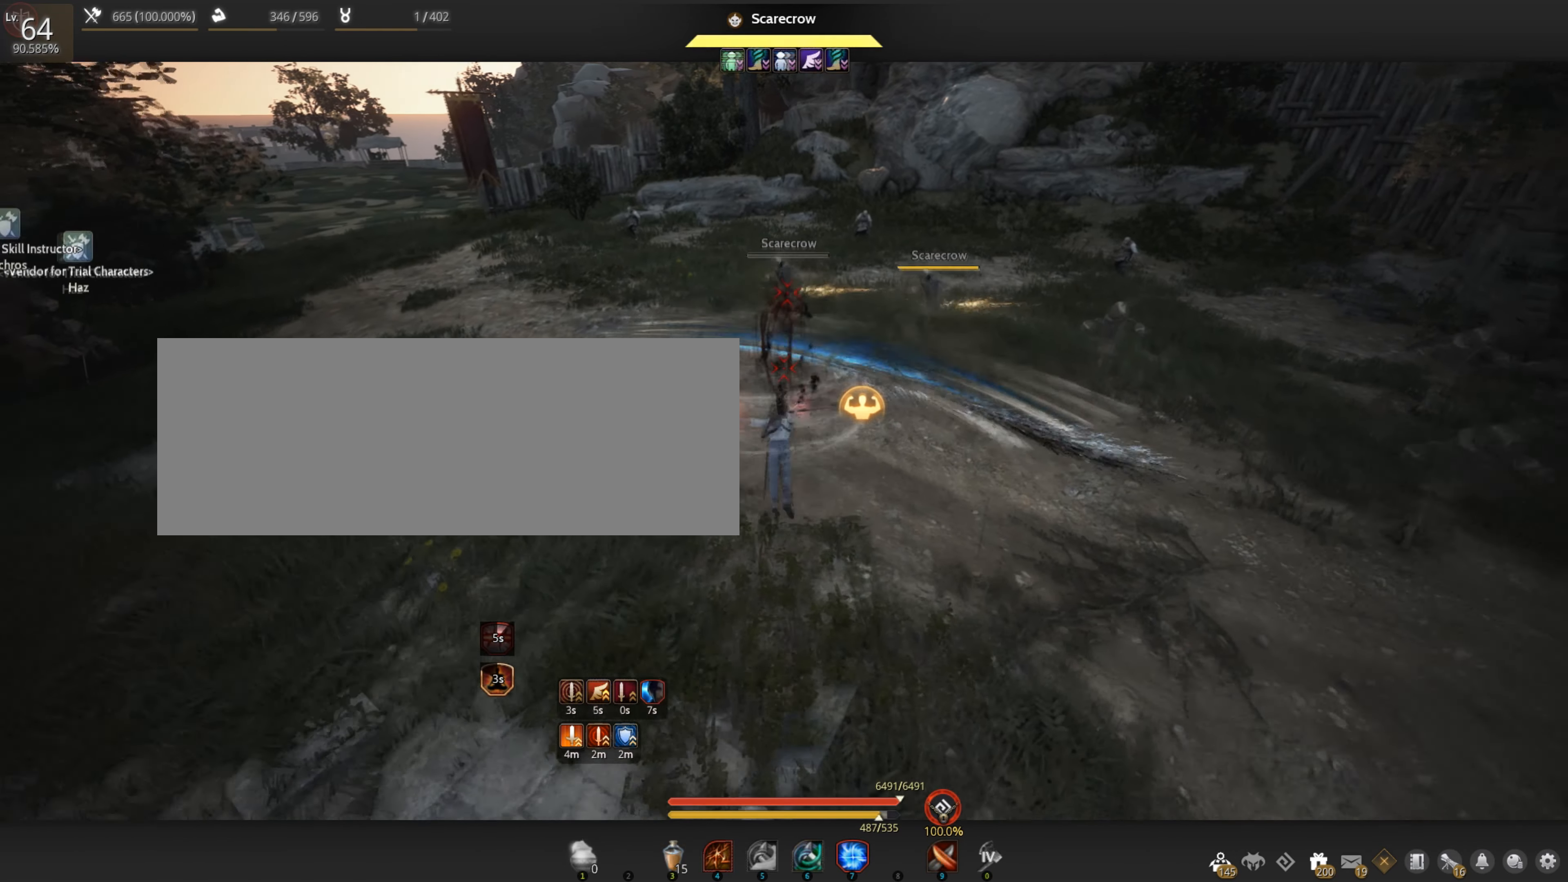
{"keys": [], "mouse": [], "events": [[67, "mouse_left", "down"], [300, "mouse_left", "up"], [350, "mouse_right", "up"]]}
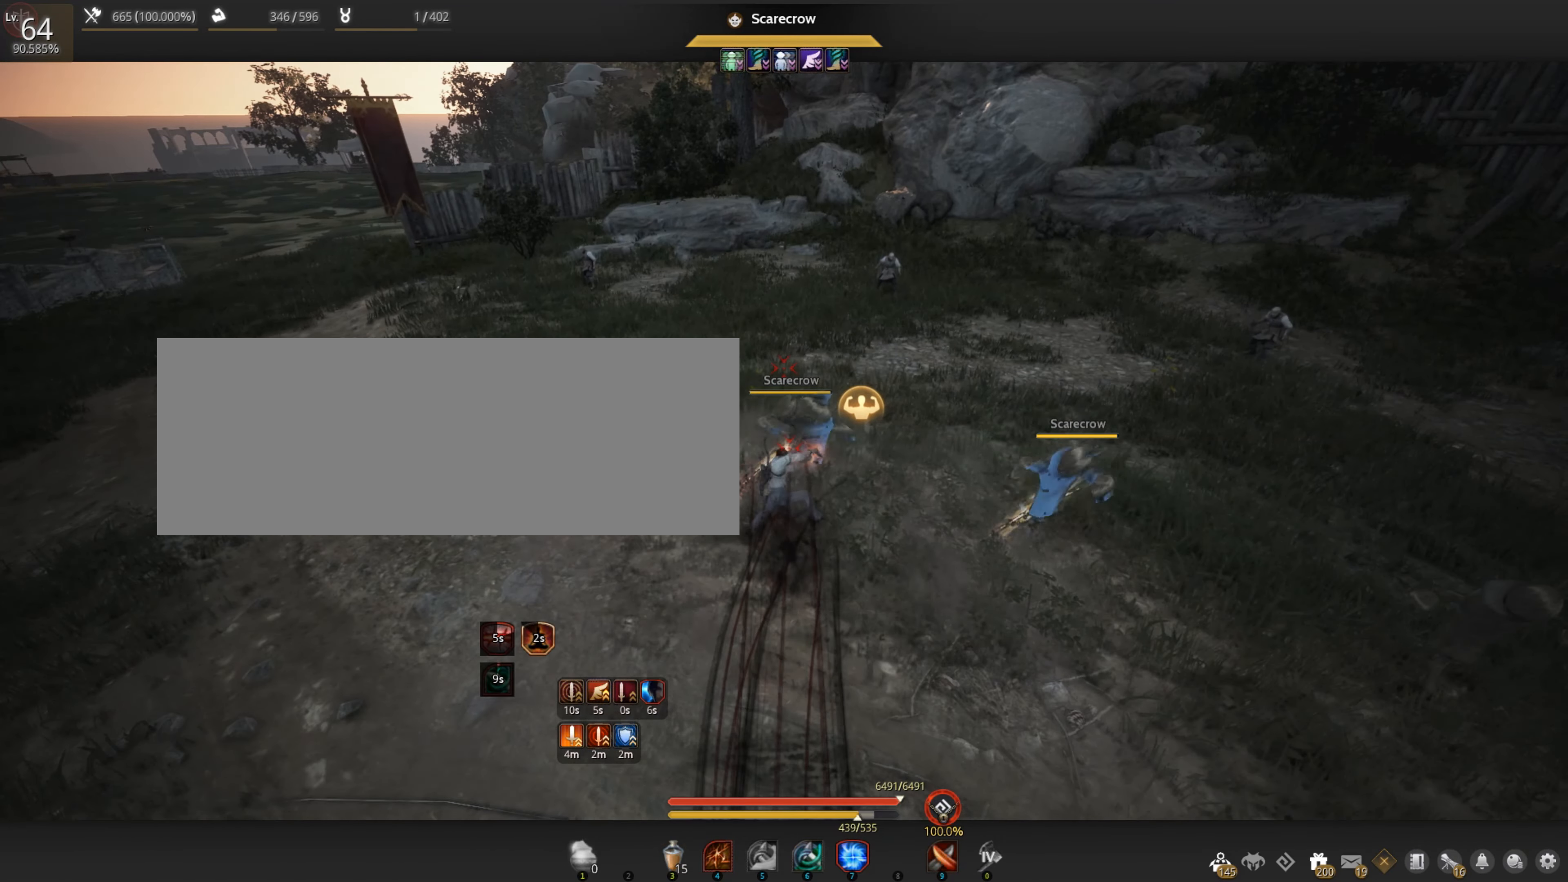
{"keys": [], "mouse": [], "events": []}
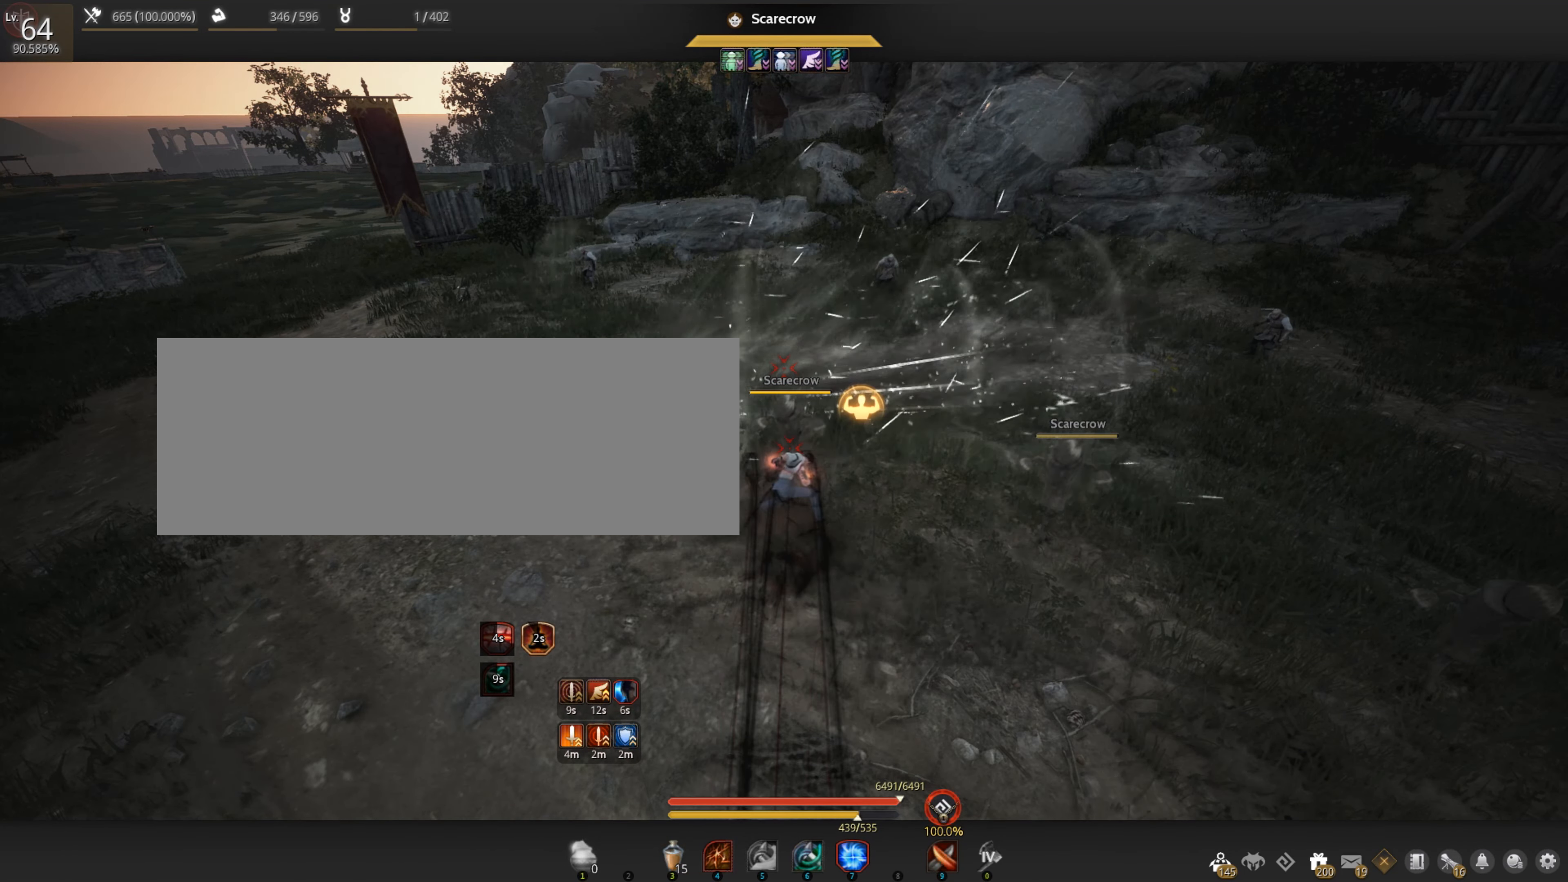
{"keys": [], "mouse": [], "events": []}
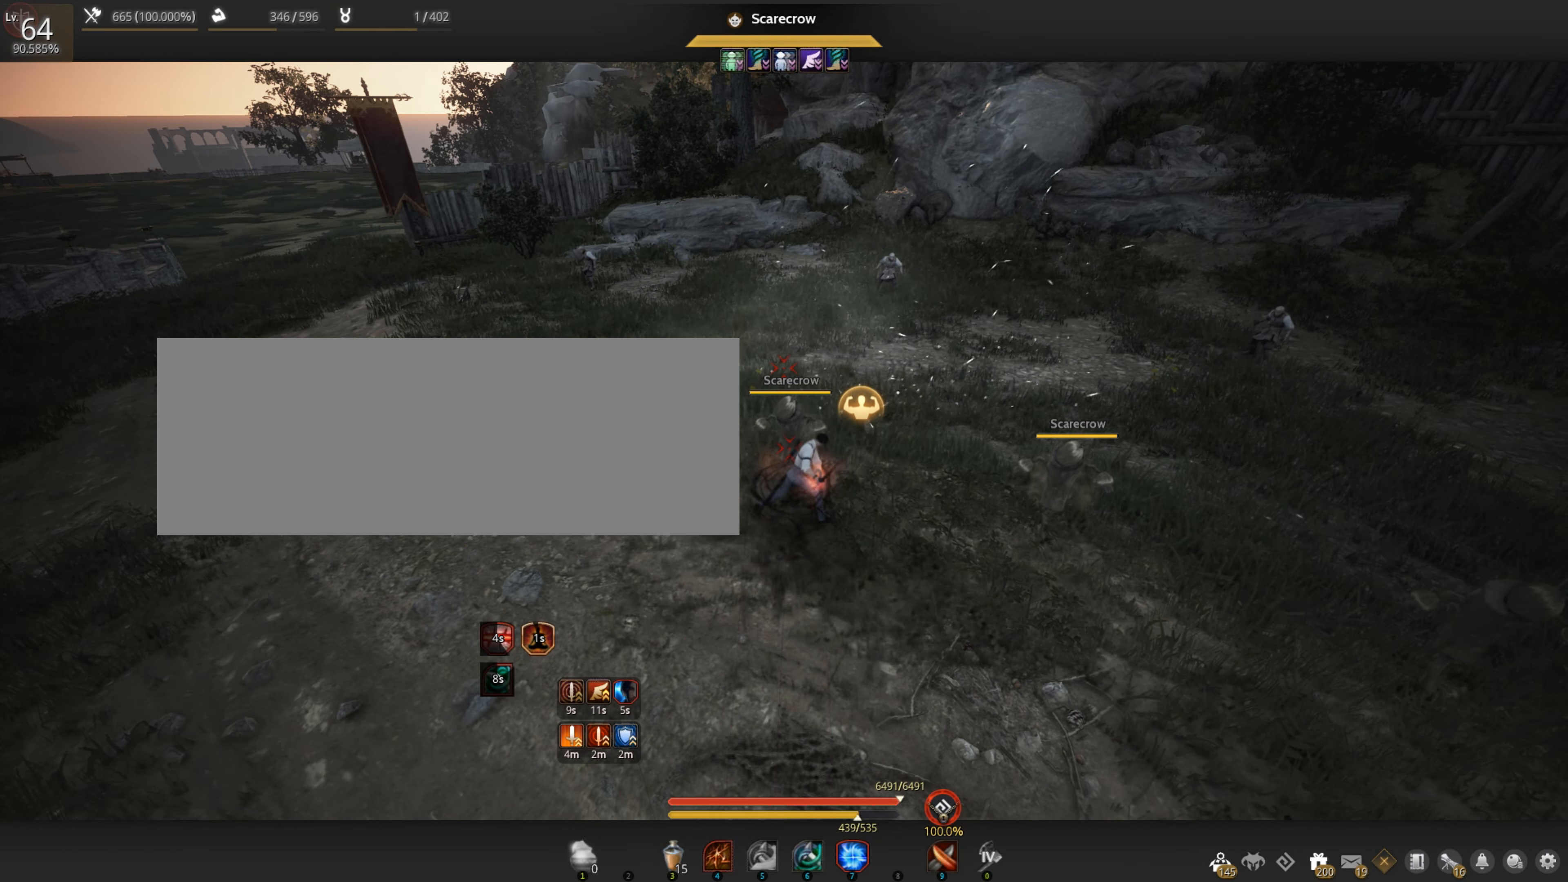
{"keys": [], "mouse": [], "events": []}
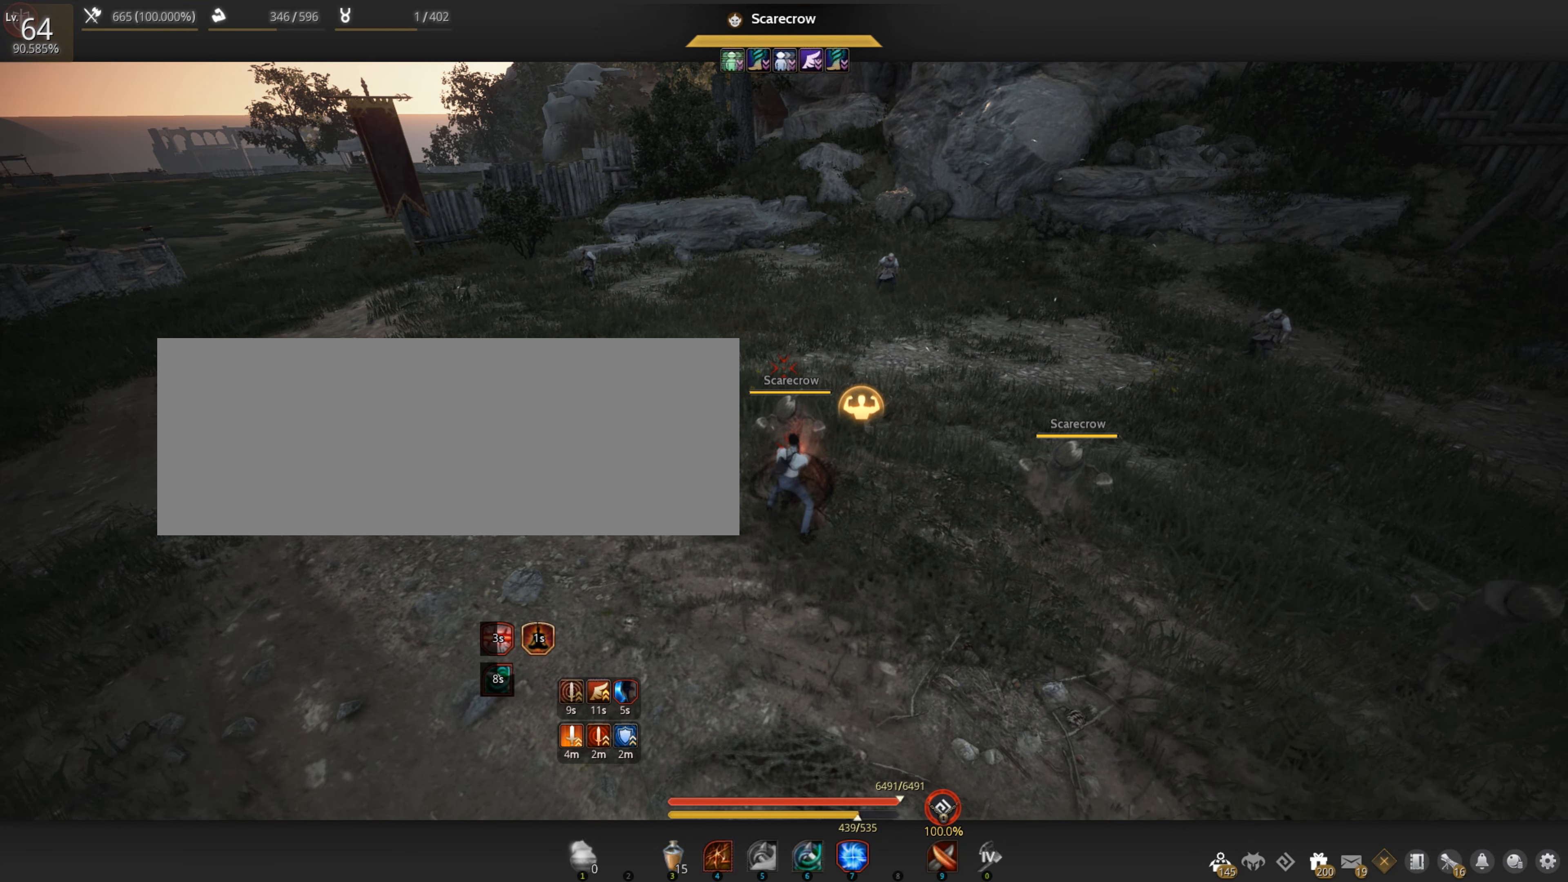
{"keys": [], "mouse": ["right"], "events": [[383, "mouse_right", "down"]]}
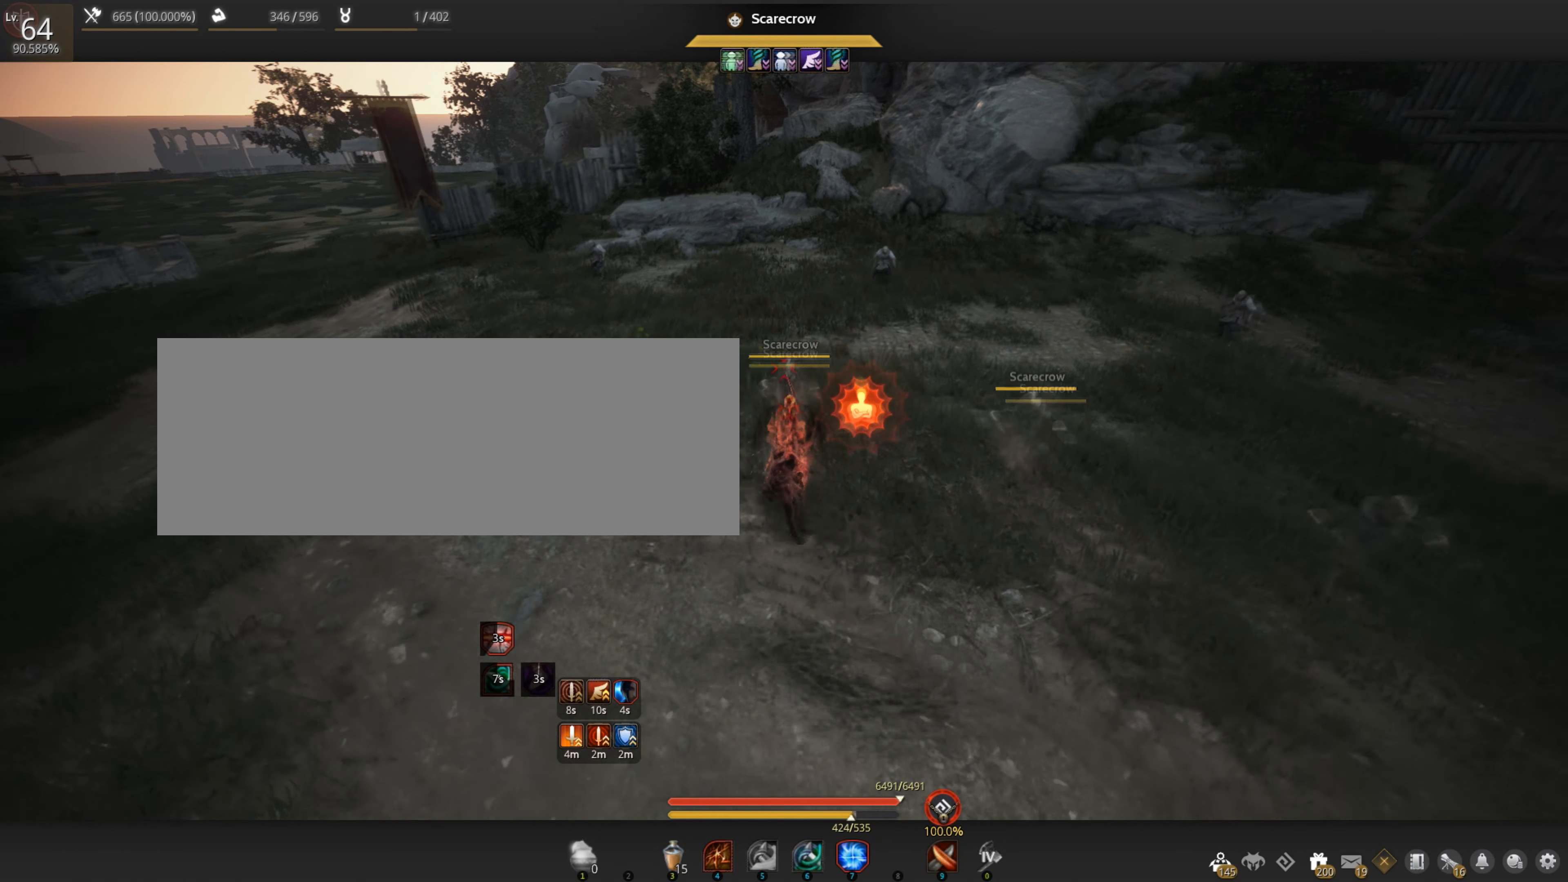
{"keys": ["w"], "mouse": ["left"], "events": [[67, "mouse_right", "up"], [267, "w", "down"], [400, "mouse_left", "down"]]}
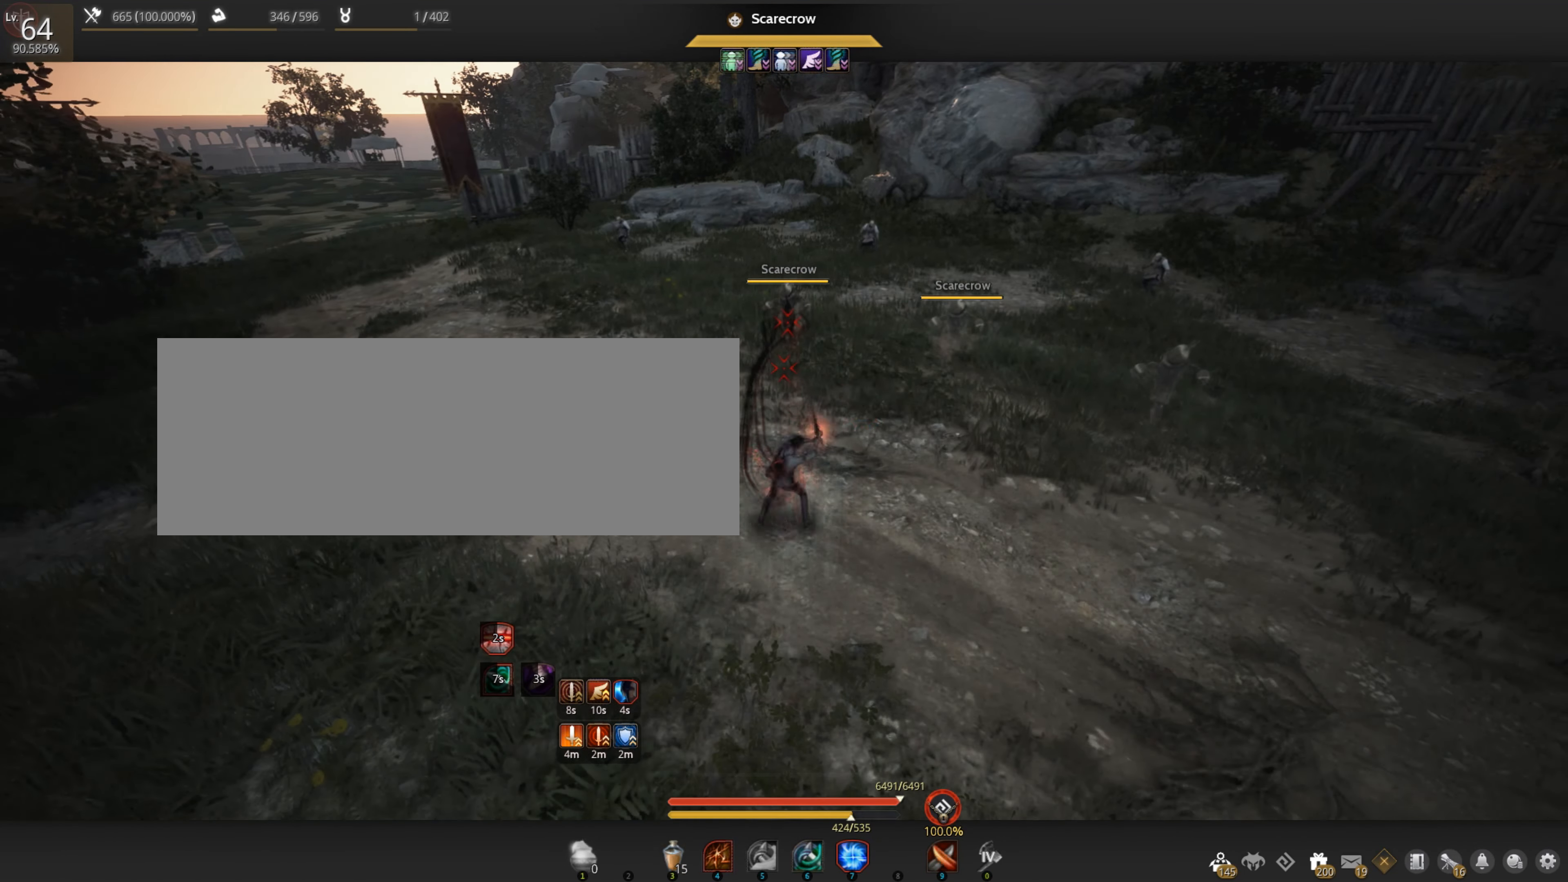
{"keys": [], "mouse": ["left", "right"], "events": [[17, "space", "down"], [150, "mouse_right", "down"], [167, "space", "up"], [184, "w", "up"]]}
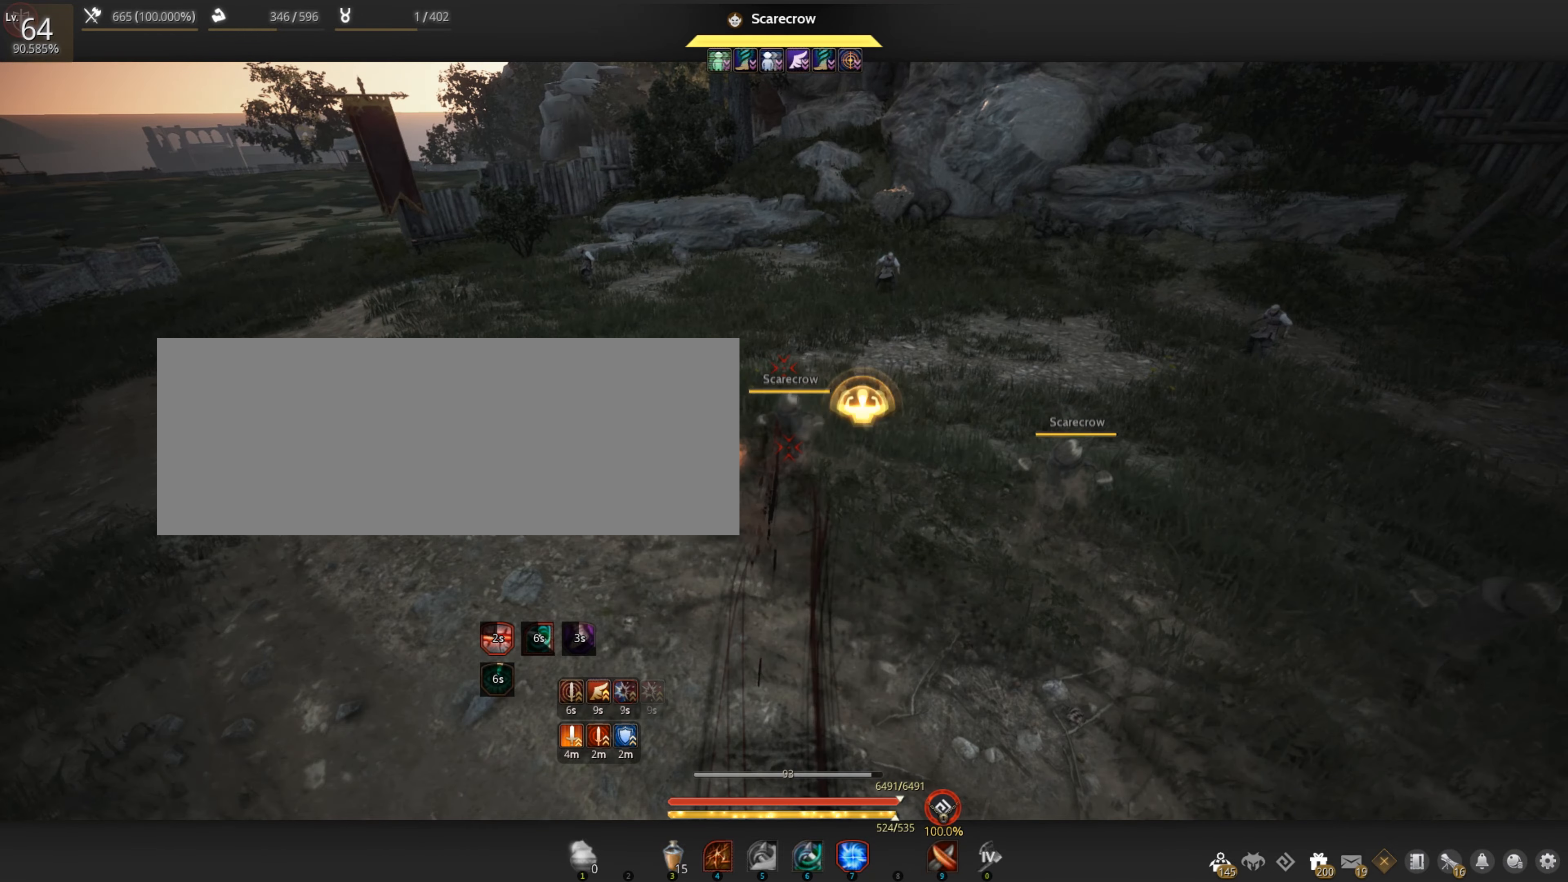
{"keys": [], "mouse": [], "events": [[50, "mouse_right", "up"], [67, "mouse_left", "up"]]}
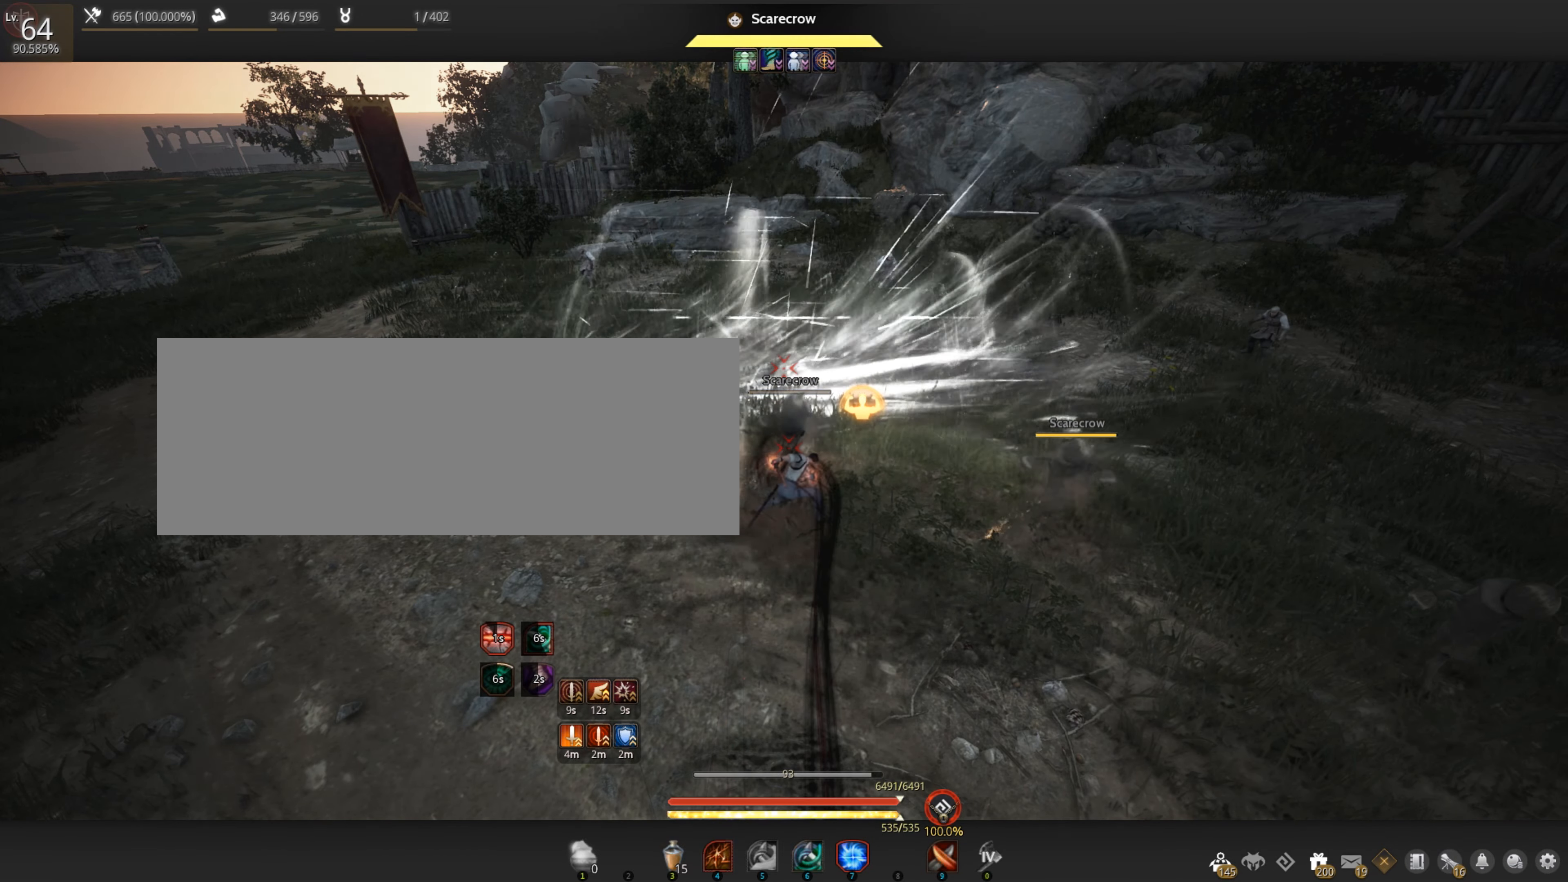
{"keys": [], "mouse": [], "events": []}
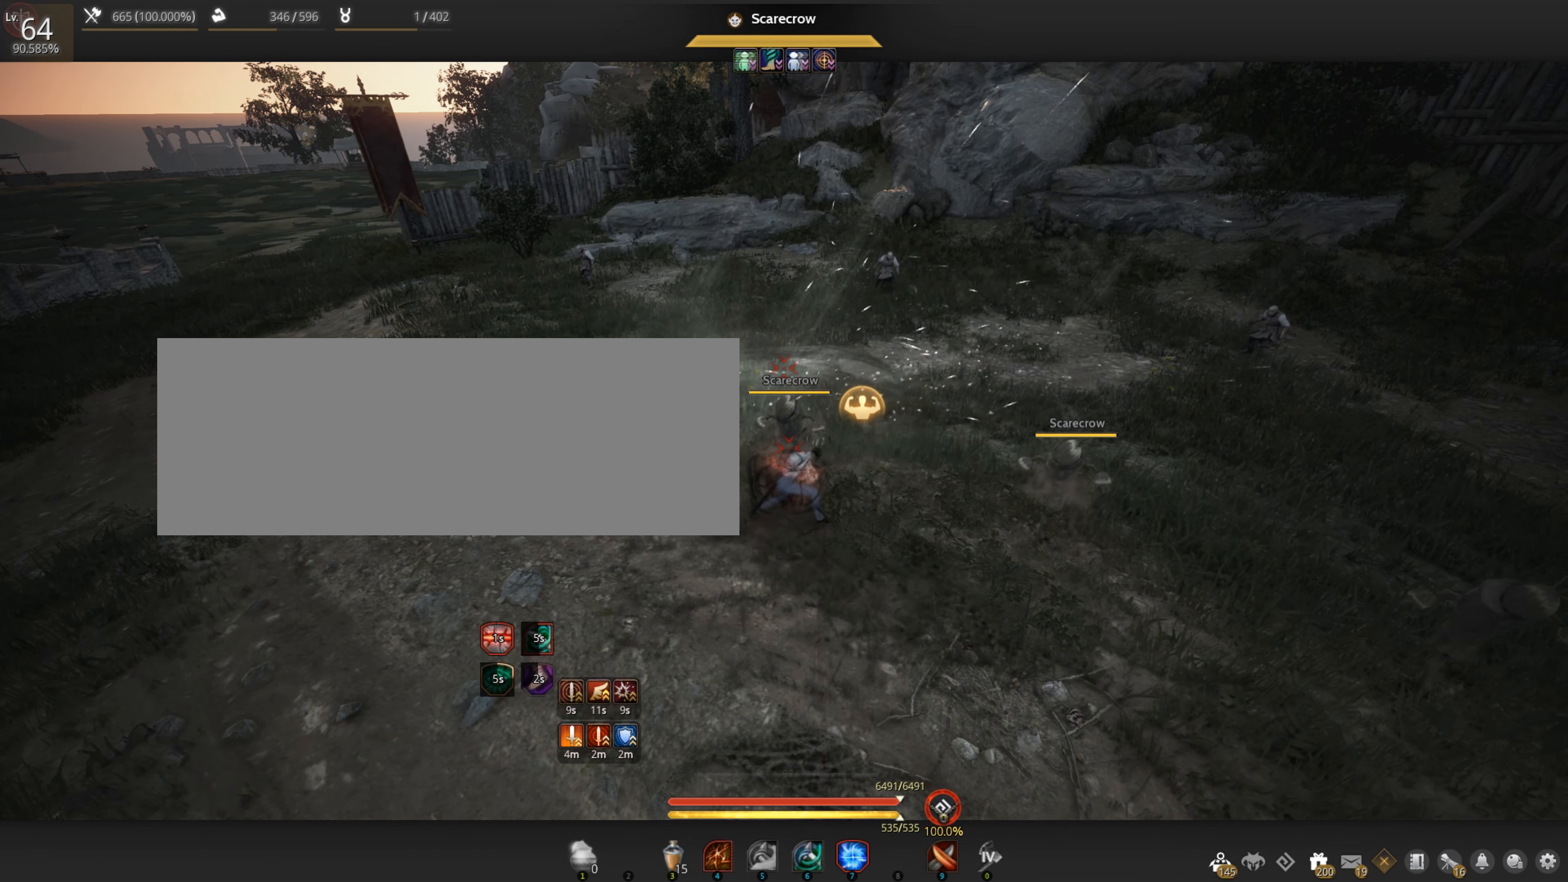
{"keys": [], "mouse": [], "events": []}
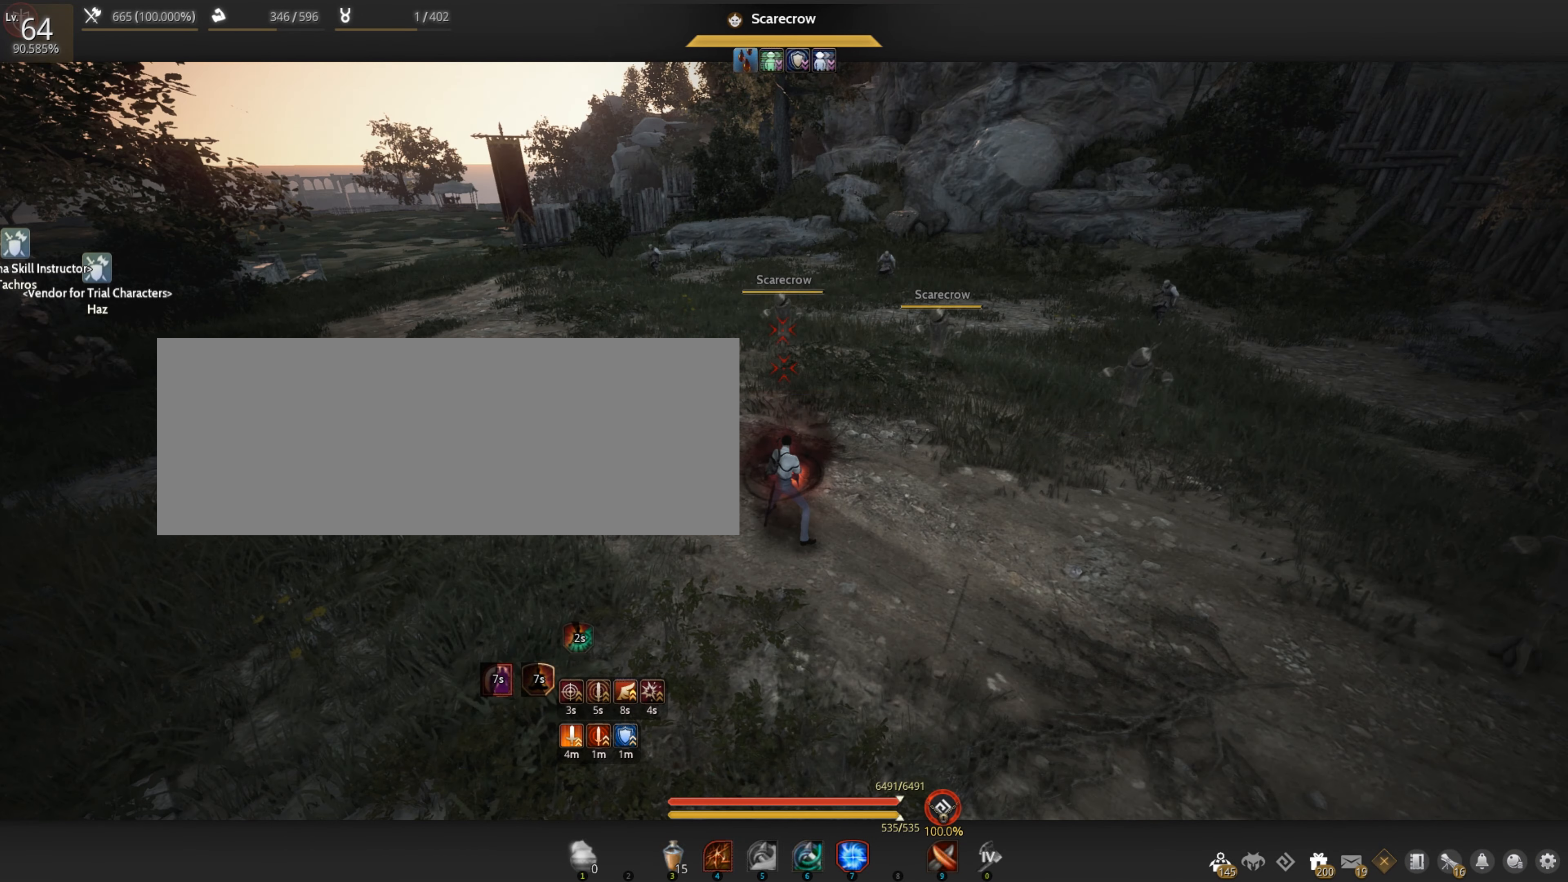
{"keys": ["w"], "mouse": [], "events": [[384, "w", "down"]]}
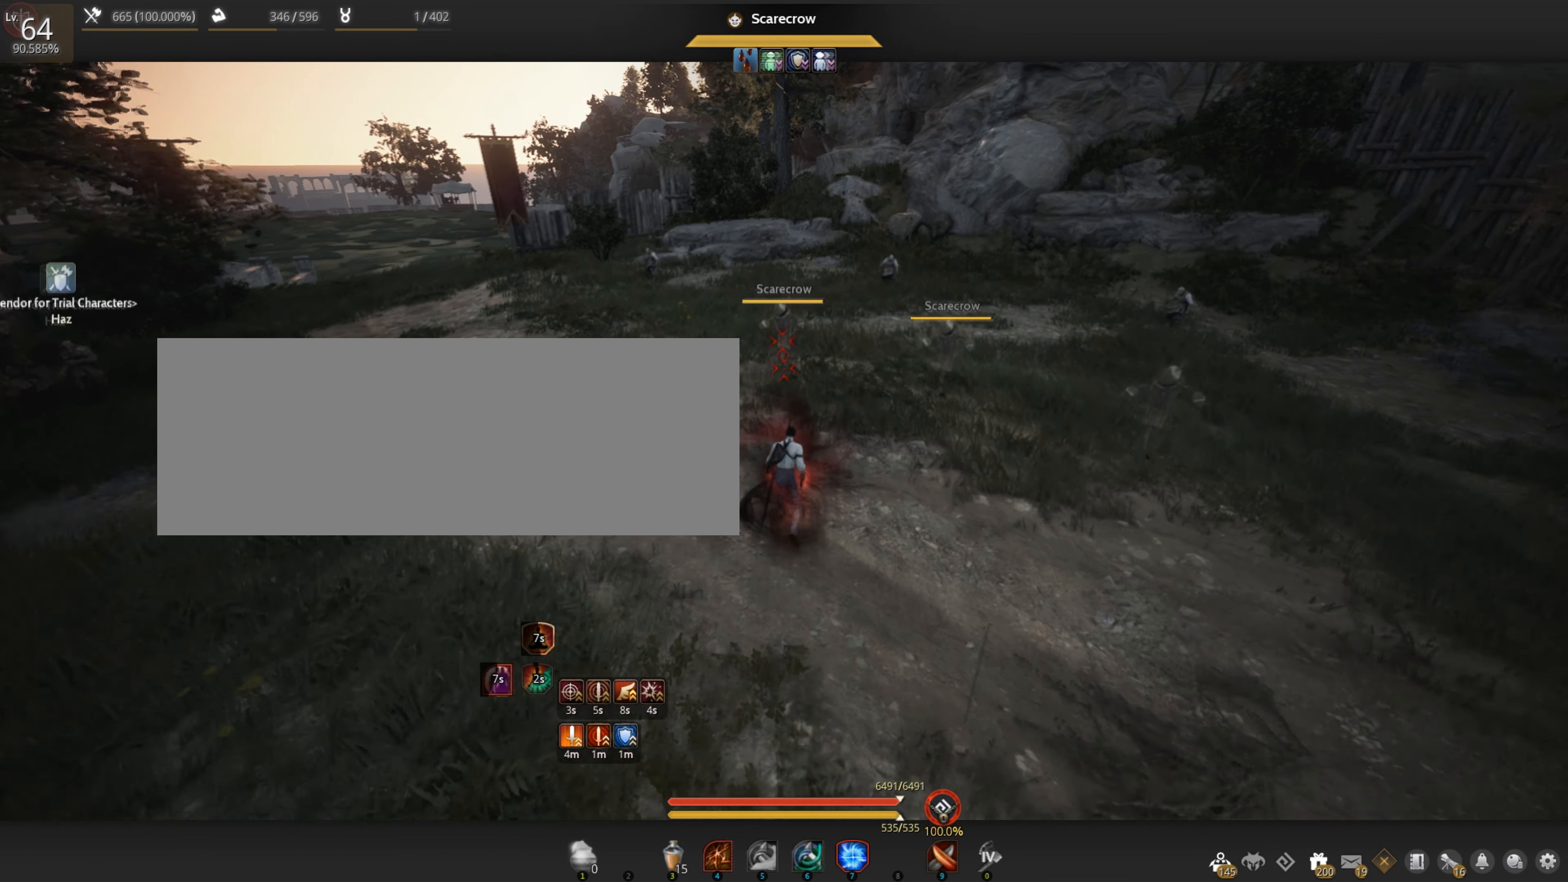
{"keys": [], "mouse": [], "events": [[100, "w", "up"]]}
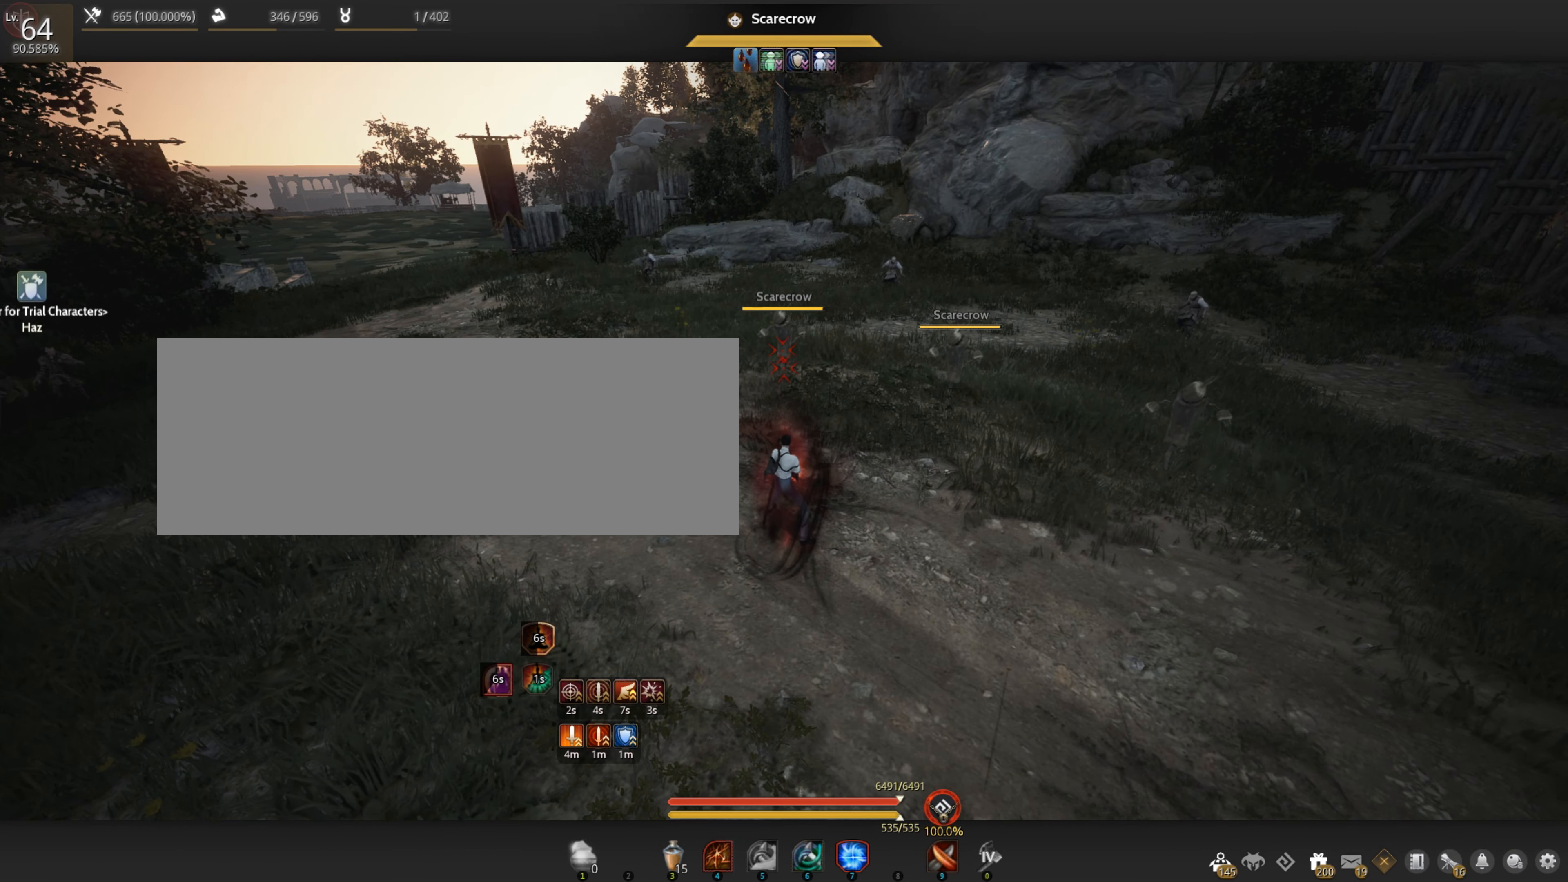
{"keys": [], "mouse": ["left", "right"], "events": [[34, "w", "down"], [67, "mouse_left", "down"], [67, "shift", "down"], [234, "mouse_right", "down"], [284, "w", "up"], [300, "shift", "up"]]}
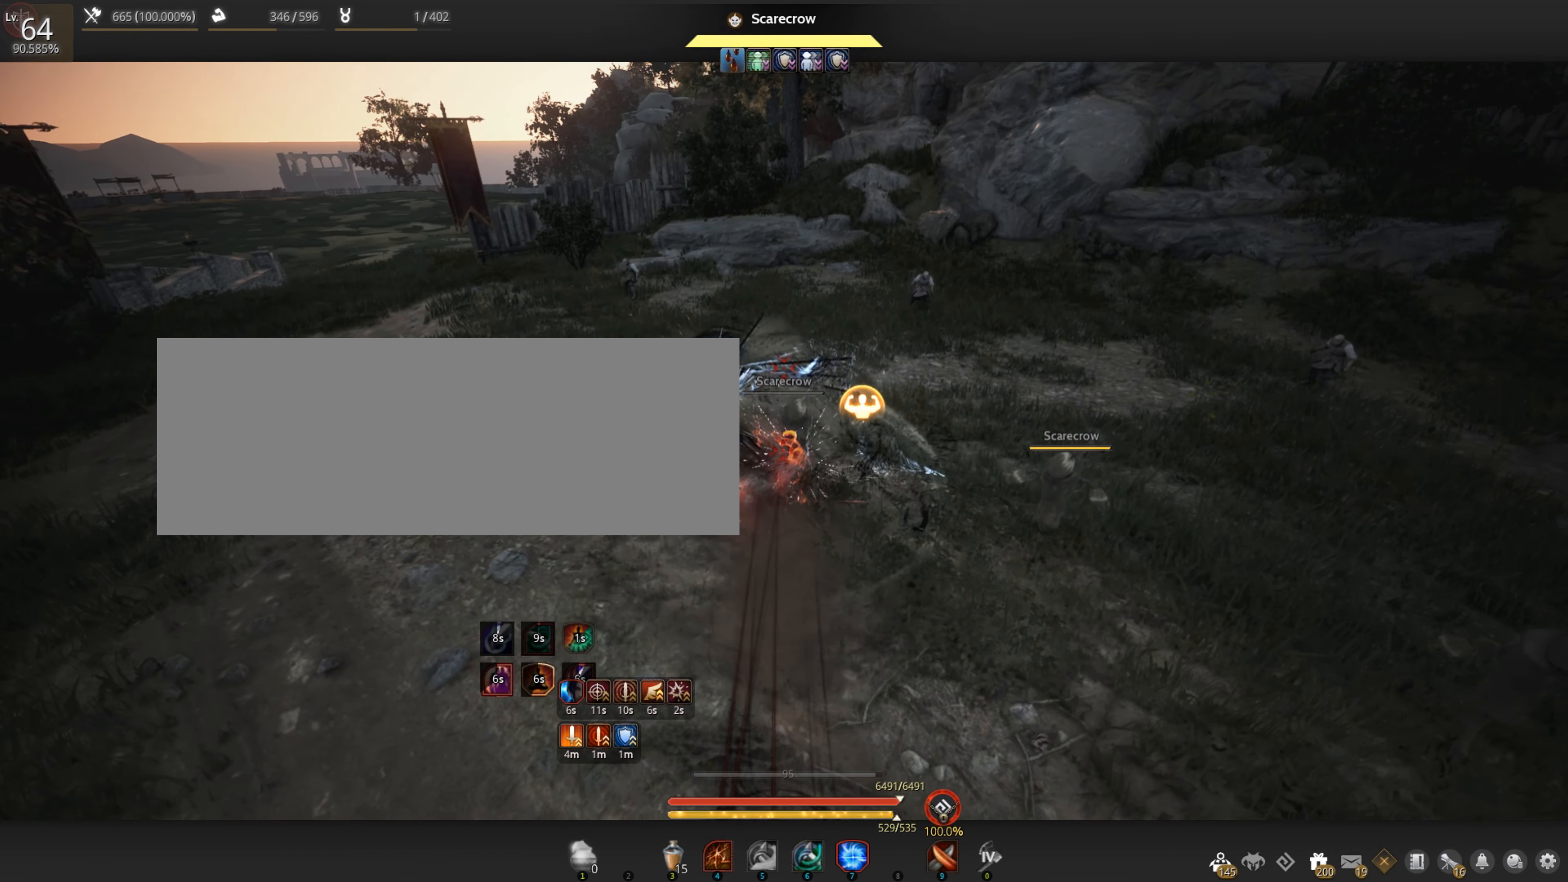
{"keys": [], "mouse": [], "events": [[34, "mouse_right", "up"], [67, "mouse_left", "up"]]}
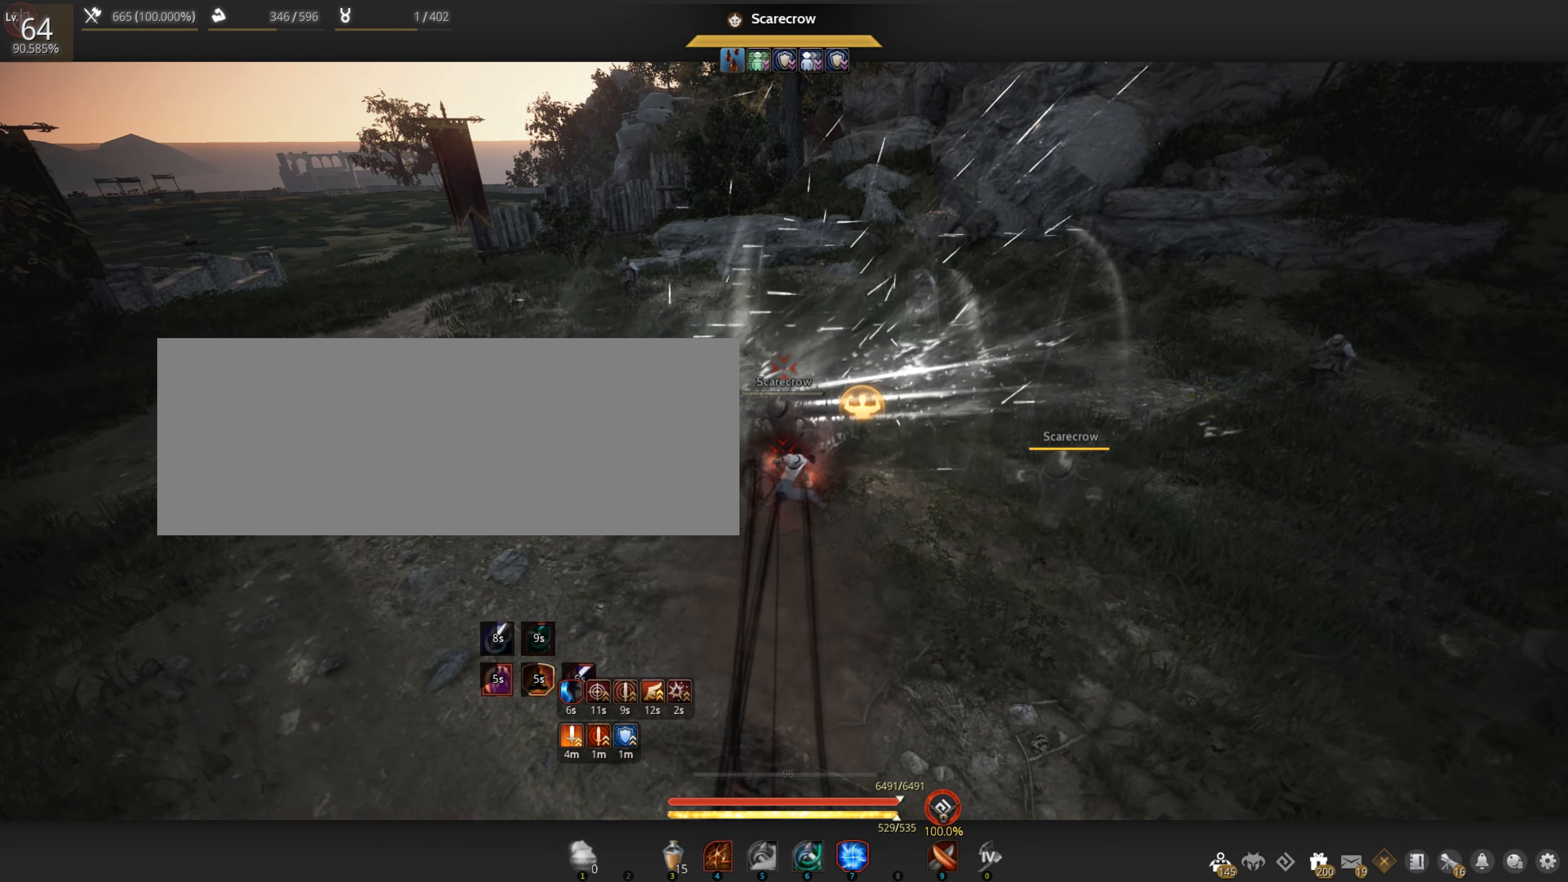
{"keys": [], "mouse": [], "events": []}
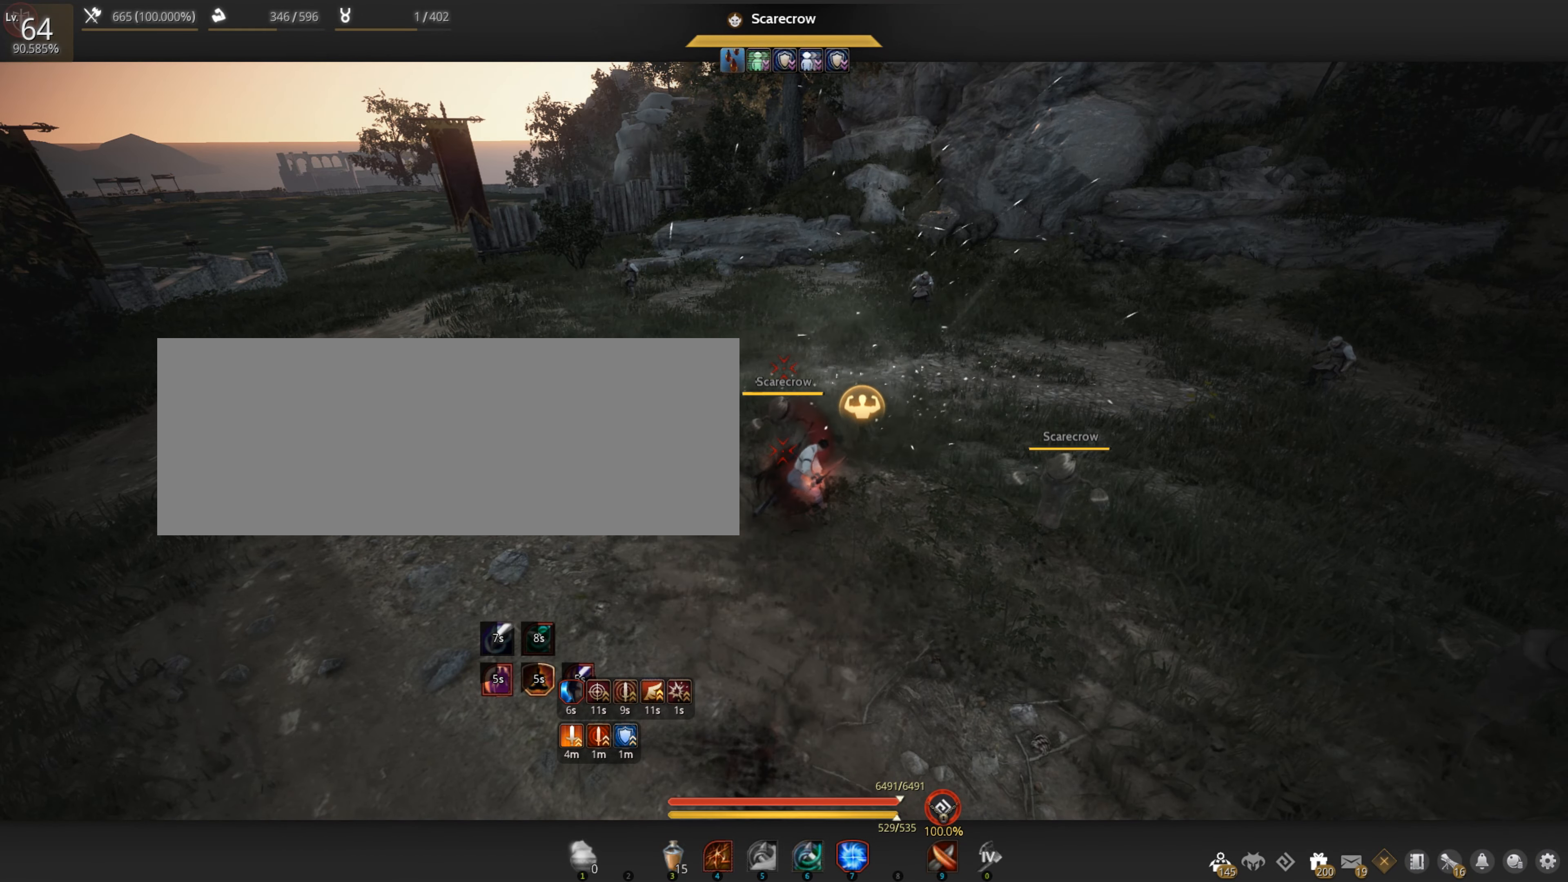
{"keys": [], "mouse": [], "events": []}